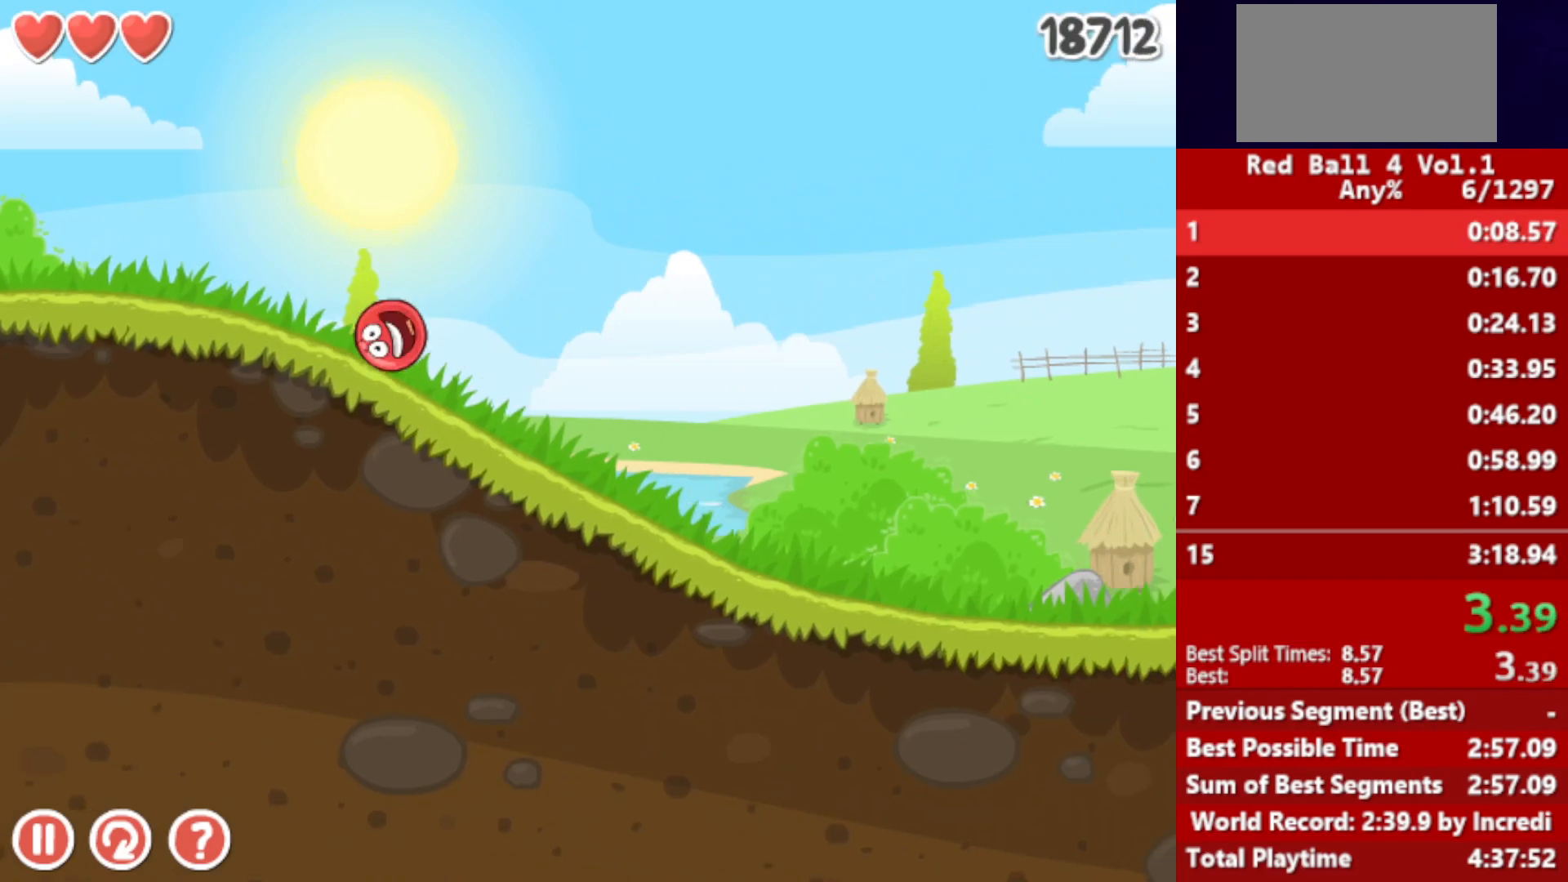
Gameplay with keyboard; each line is a JSON object with the keys held at the frame after it. "events" lists presses ("down") and releases ("up") of "down", "left", "p", "r", "right" and "up" between this image and that frame as [ms after this image, input, new state], when the widget could be followed in between. No other keys are recorded. Mouse input is not recorded.
{"keys": ["right"], "events": []}
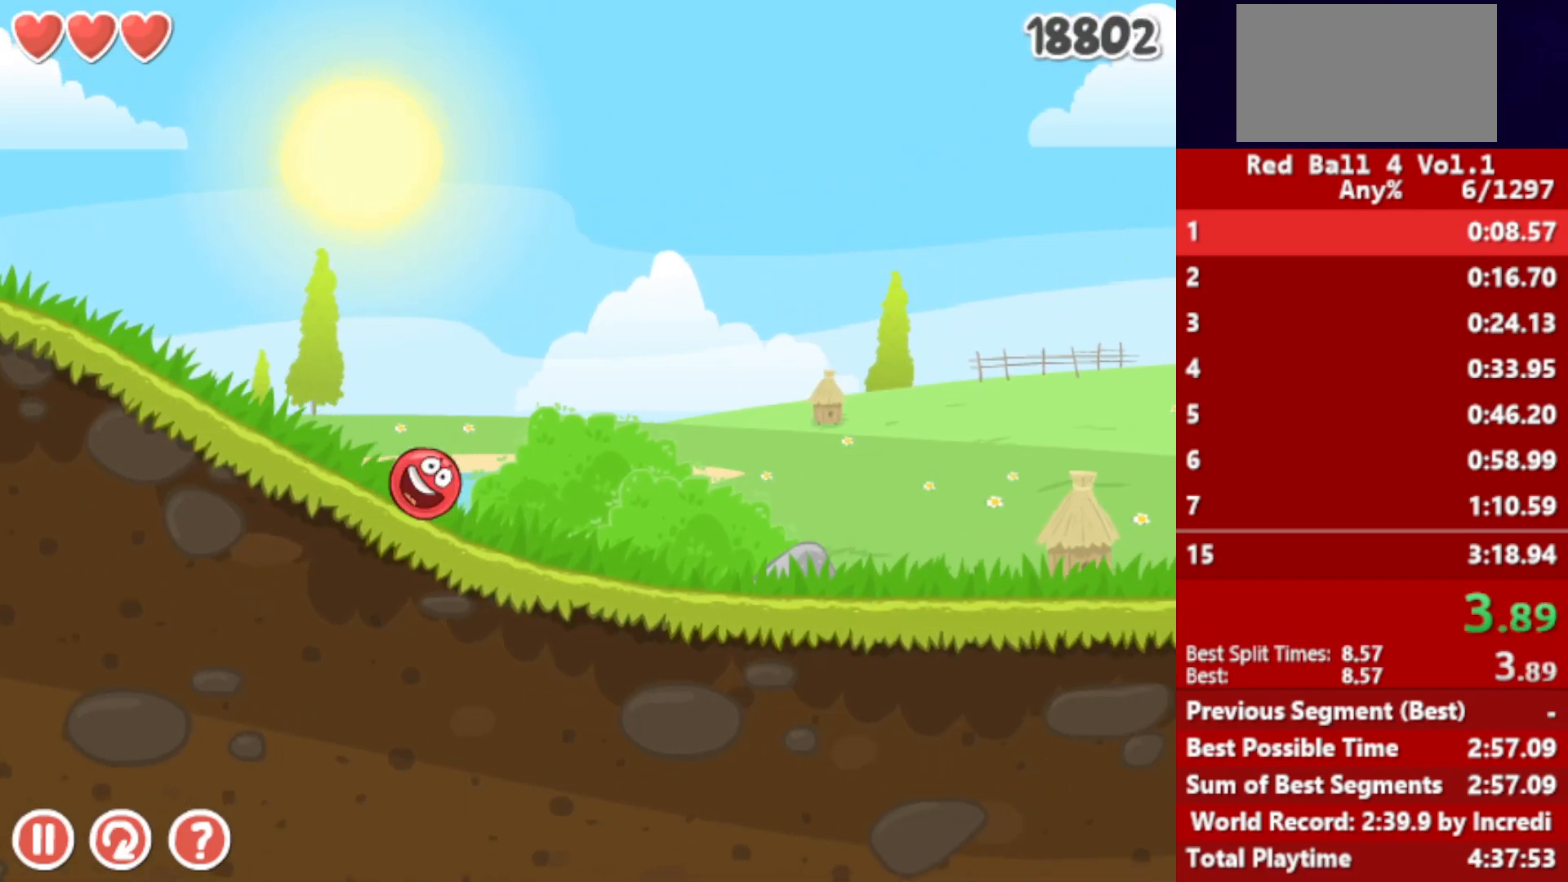
{"keys": ["right"], "events": []}
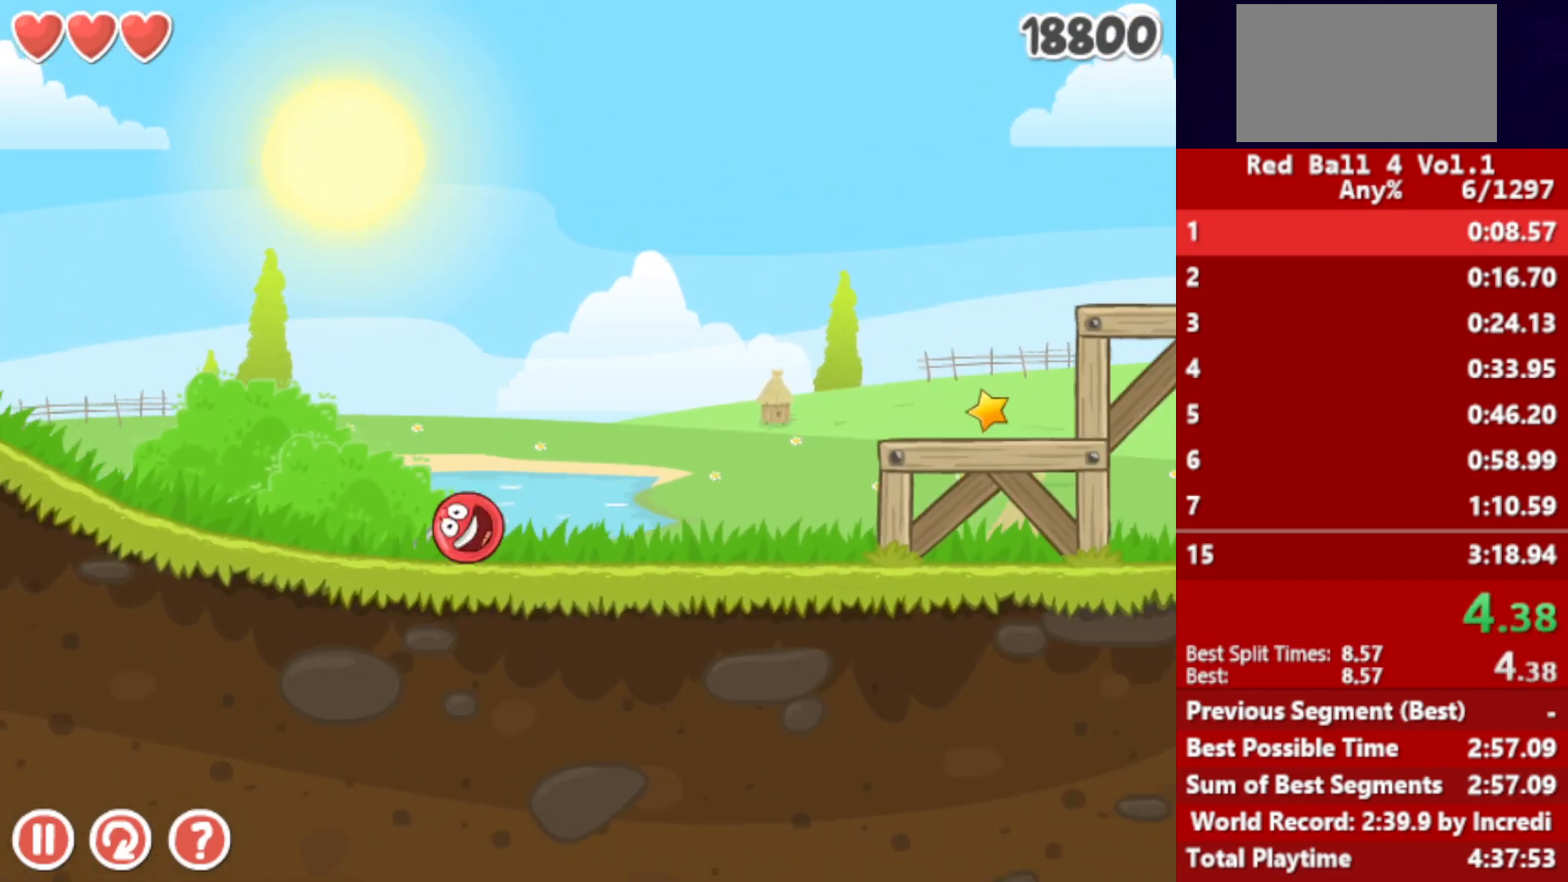
{"keys": ["right"], "events": [[33, "up", "down"], [50, "up", "up"], [200, "up", "down"], [250, "up", "up"], [350, "up", "down"], [433, "up", "up"]]}
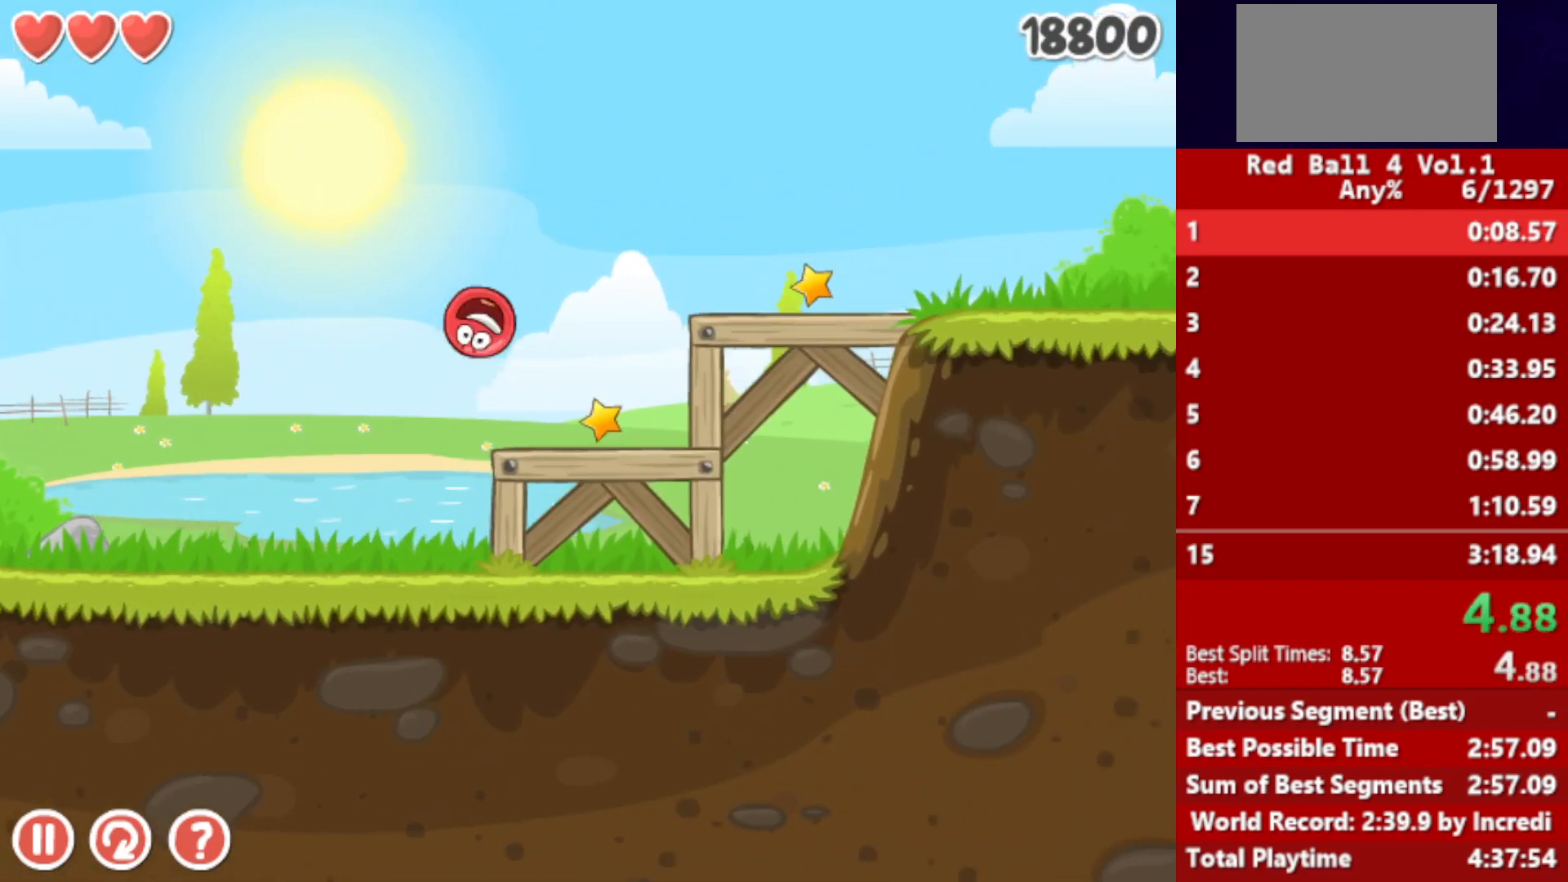
{"keys": ["right"], "events": []}
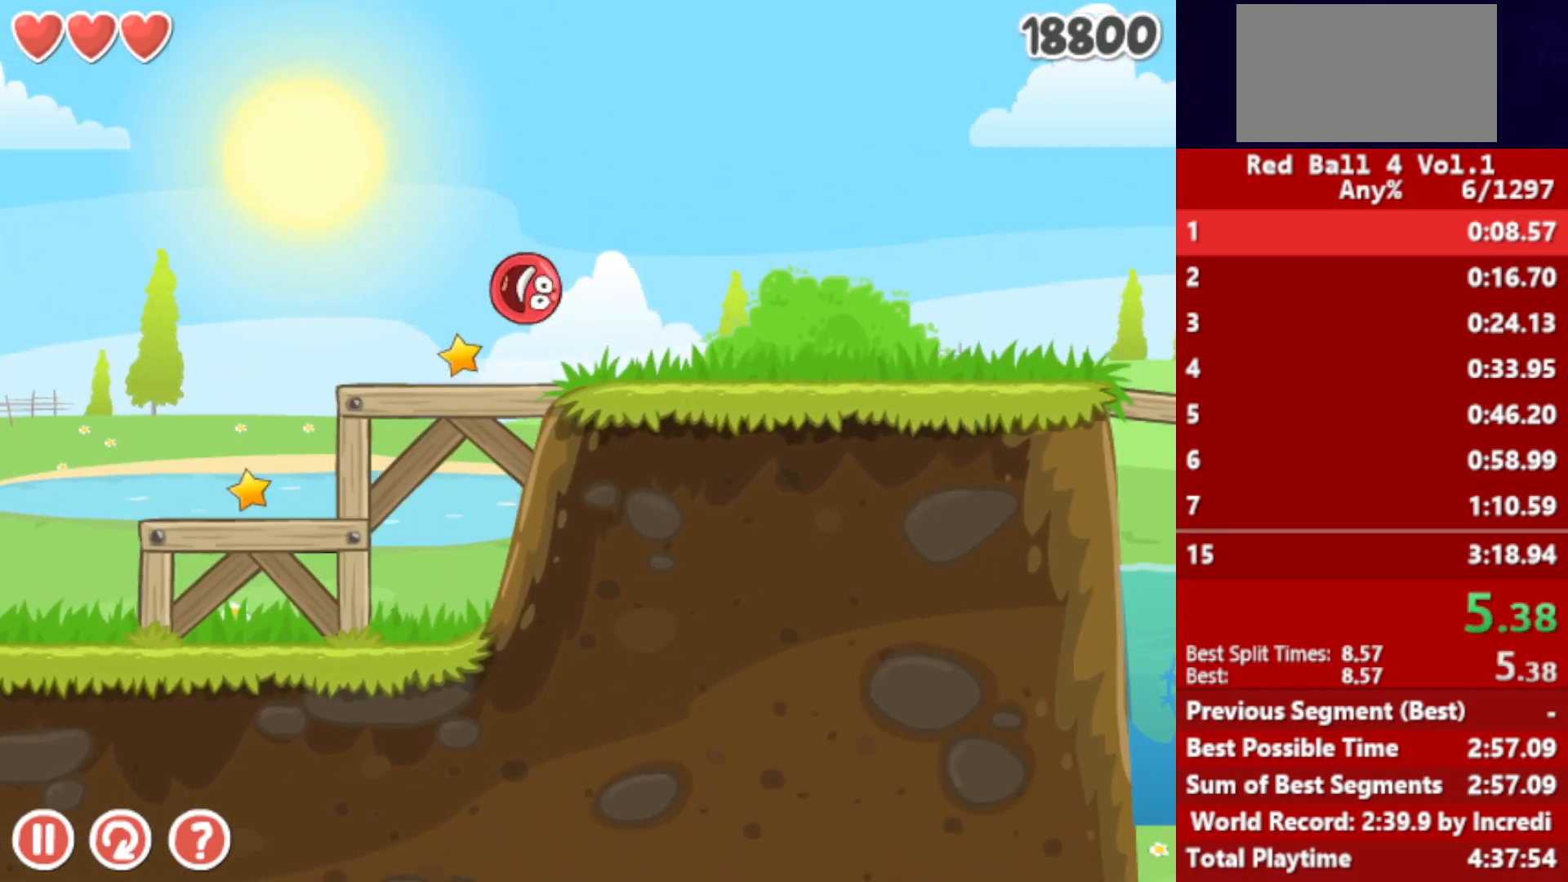
{"keys": ["right"], "events": []}
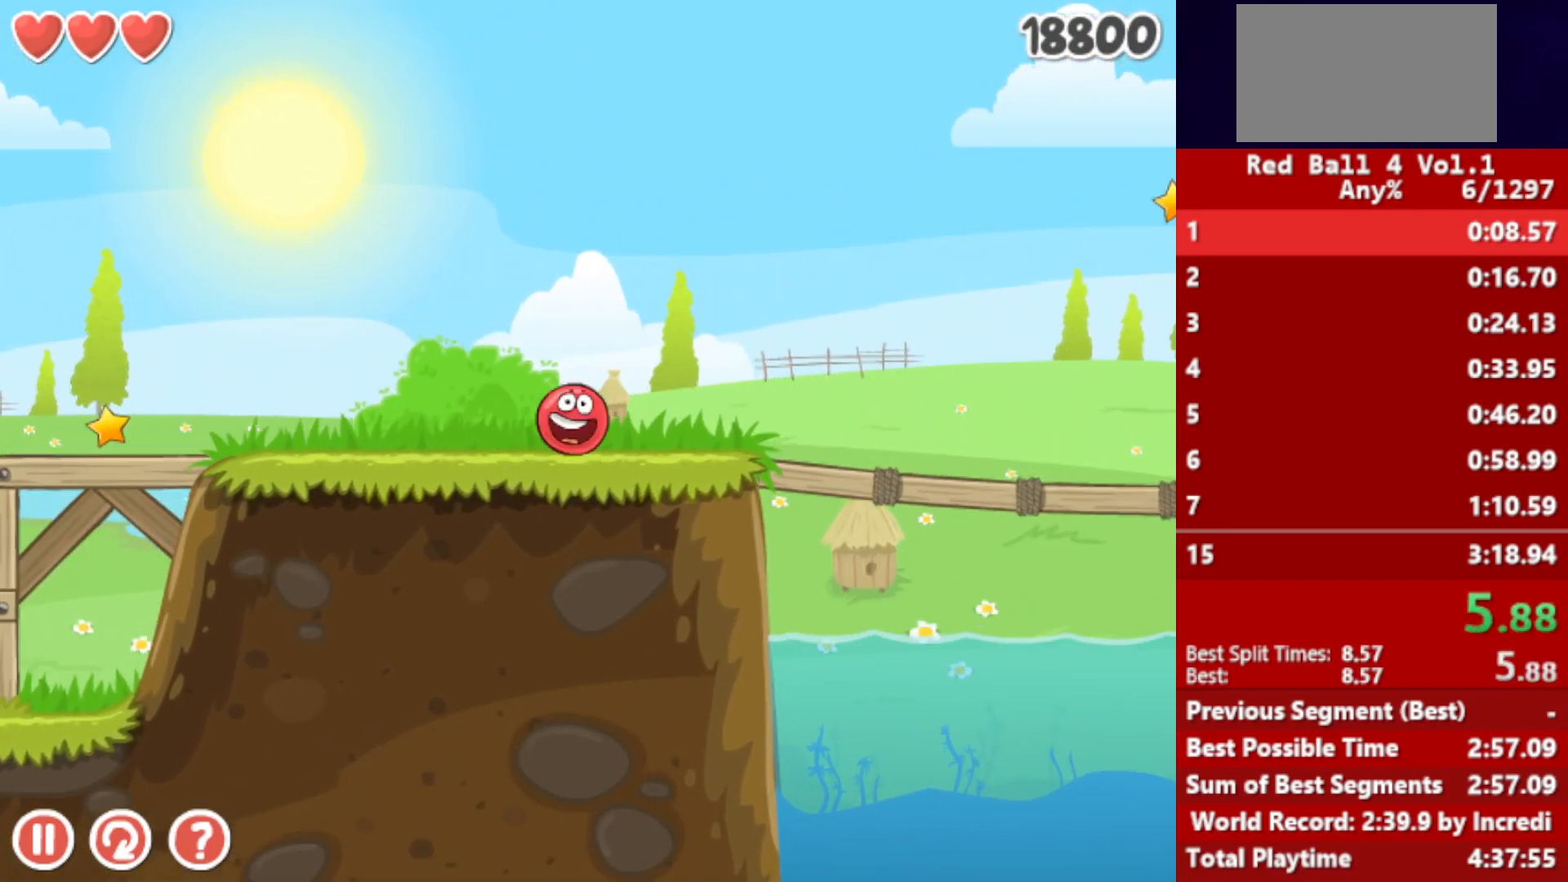
{"keys": ["right", "up"], "events": [[33, "up", "down"]]}
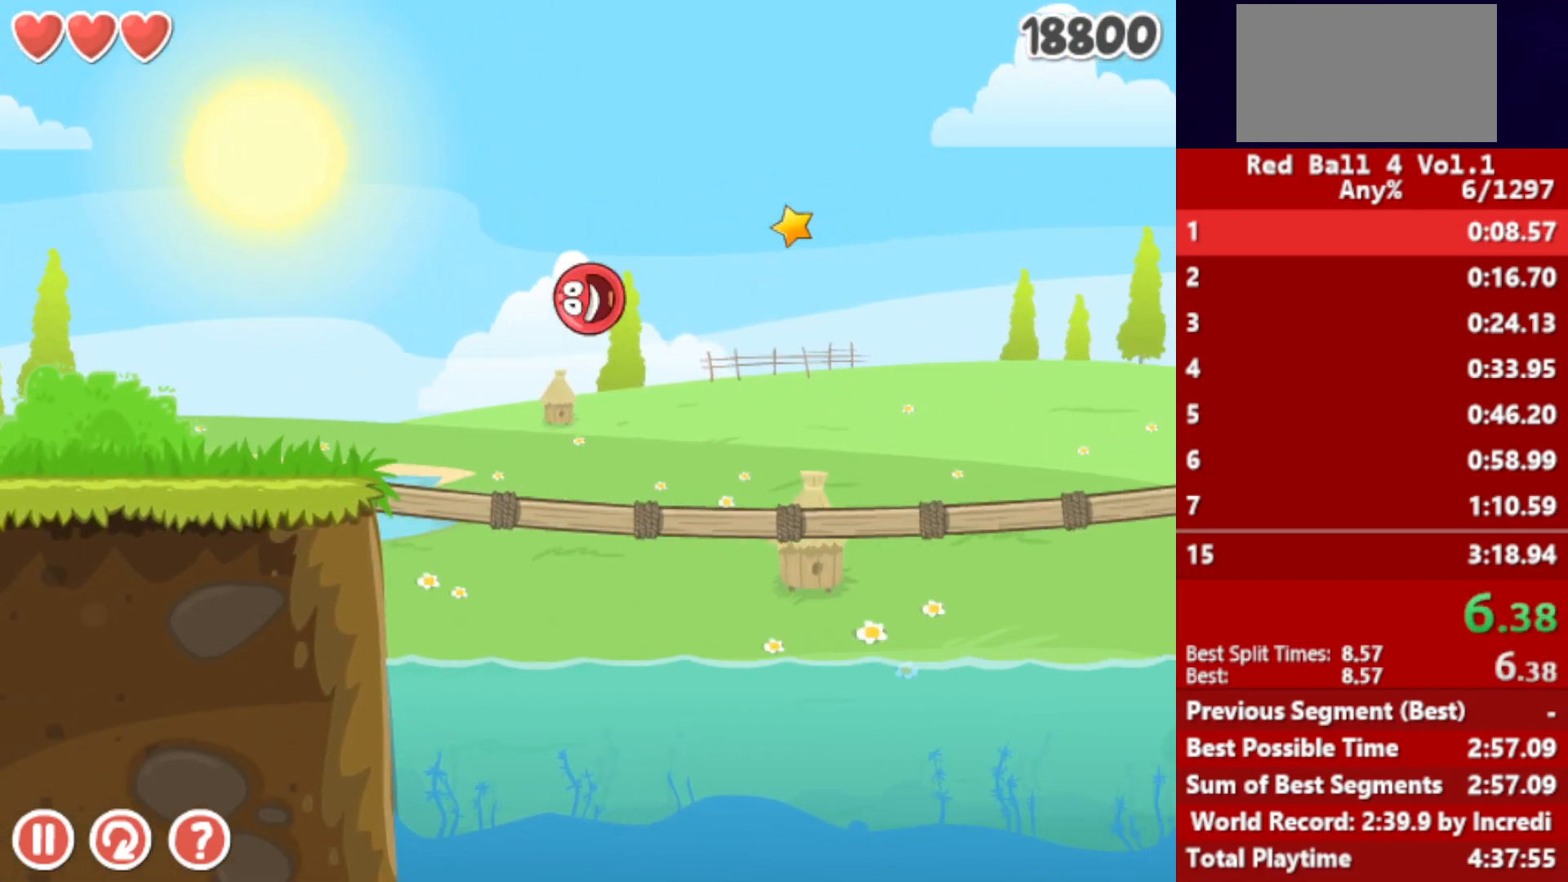
{"keys": ["right"], "events": [[217, "up", "up"]]}
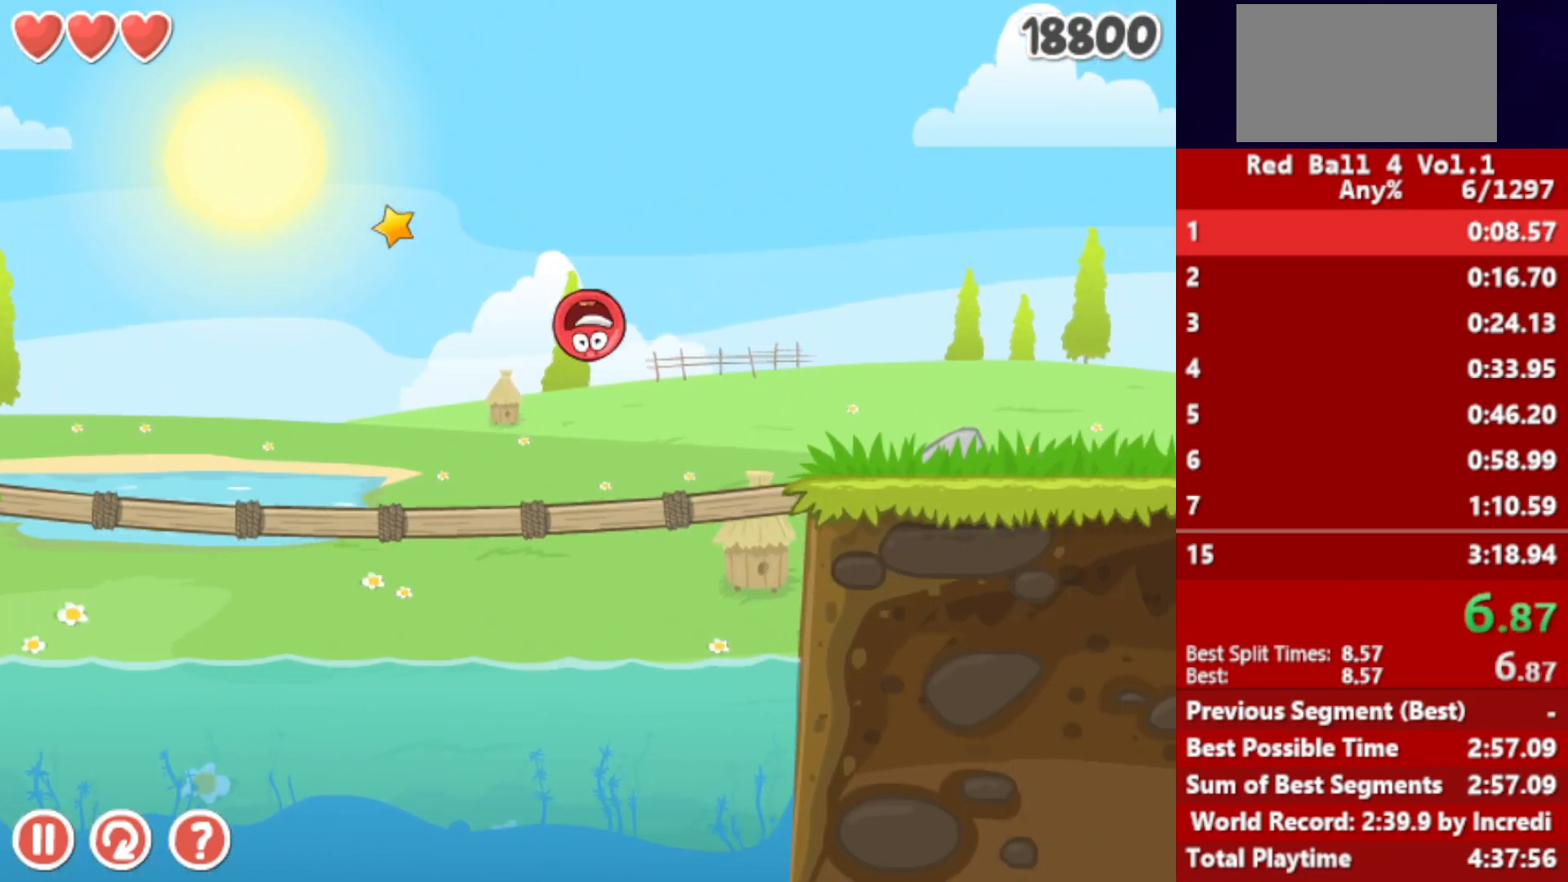
{"keys": ["right", "up"], "events": [[333, "up", "down"], [367, "up", "up"], [483, "up", "down"]]}
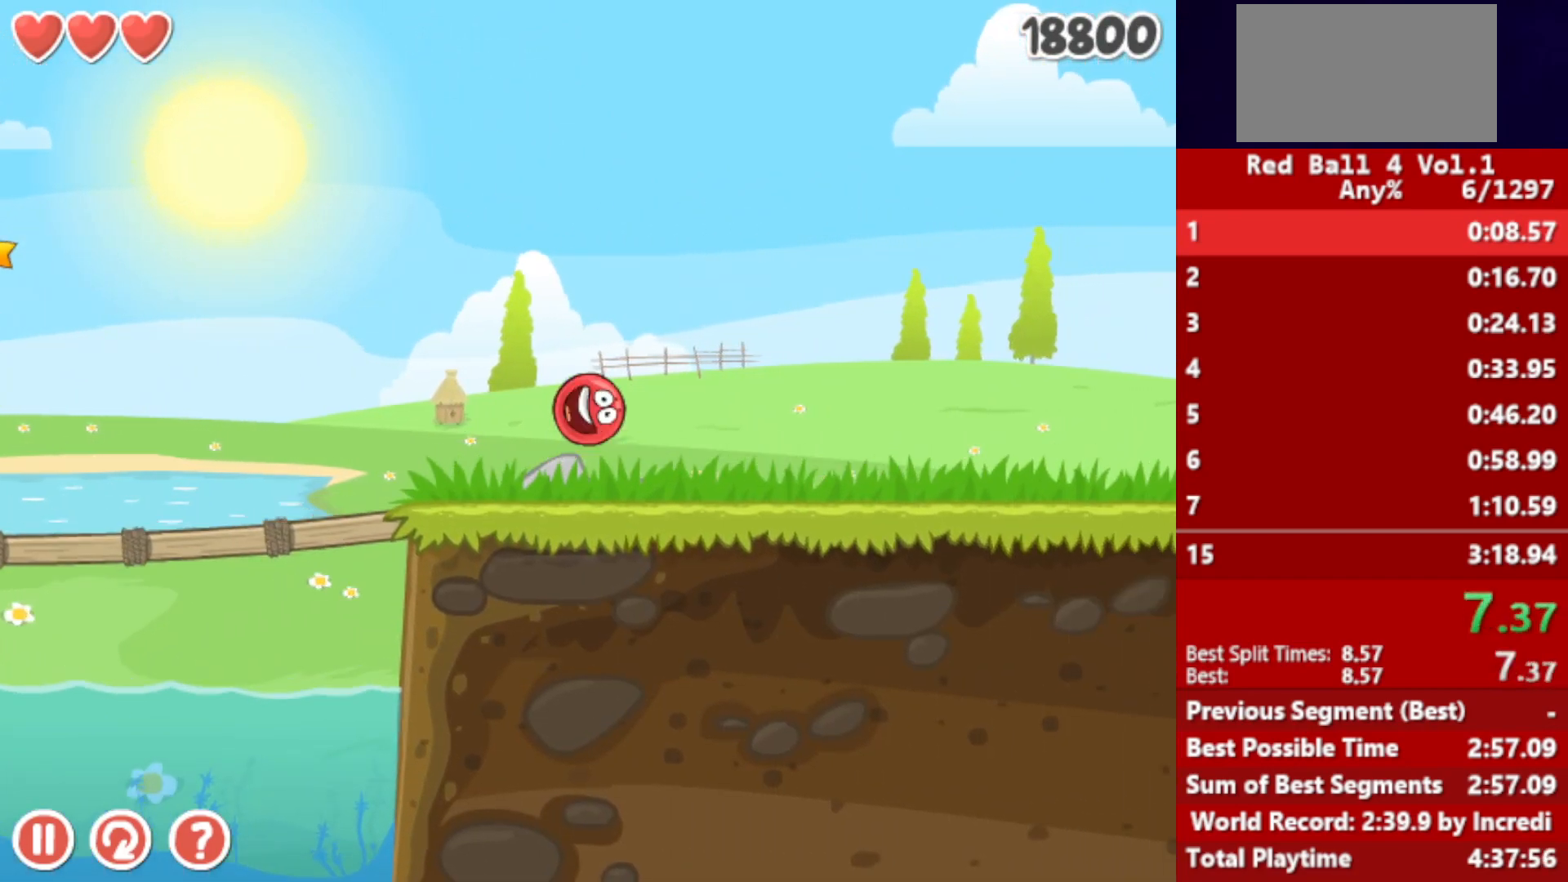
{"keys": ["right"], "events": [[33, "up", "up"], [117, "up", "down"], [167, "up", "up"]]}
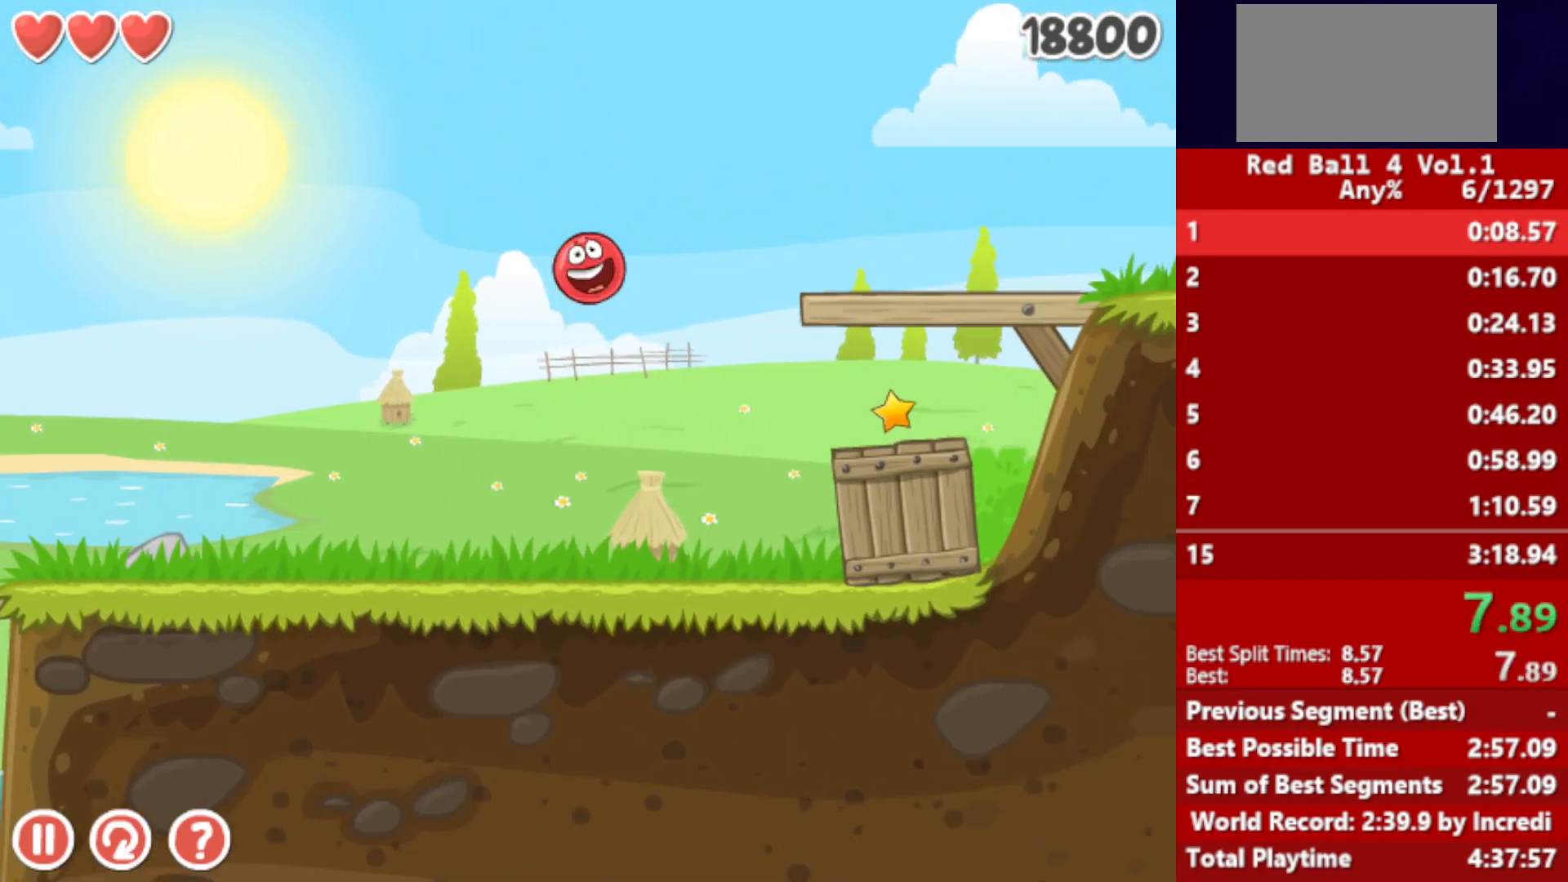
{"keys": ["right"], "events": []}
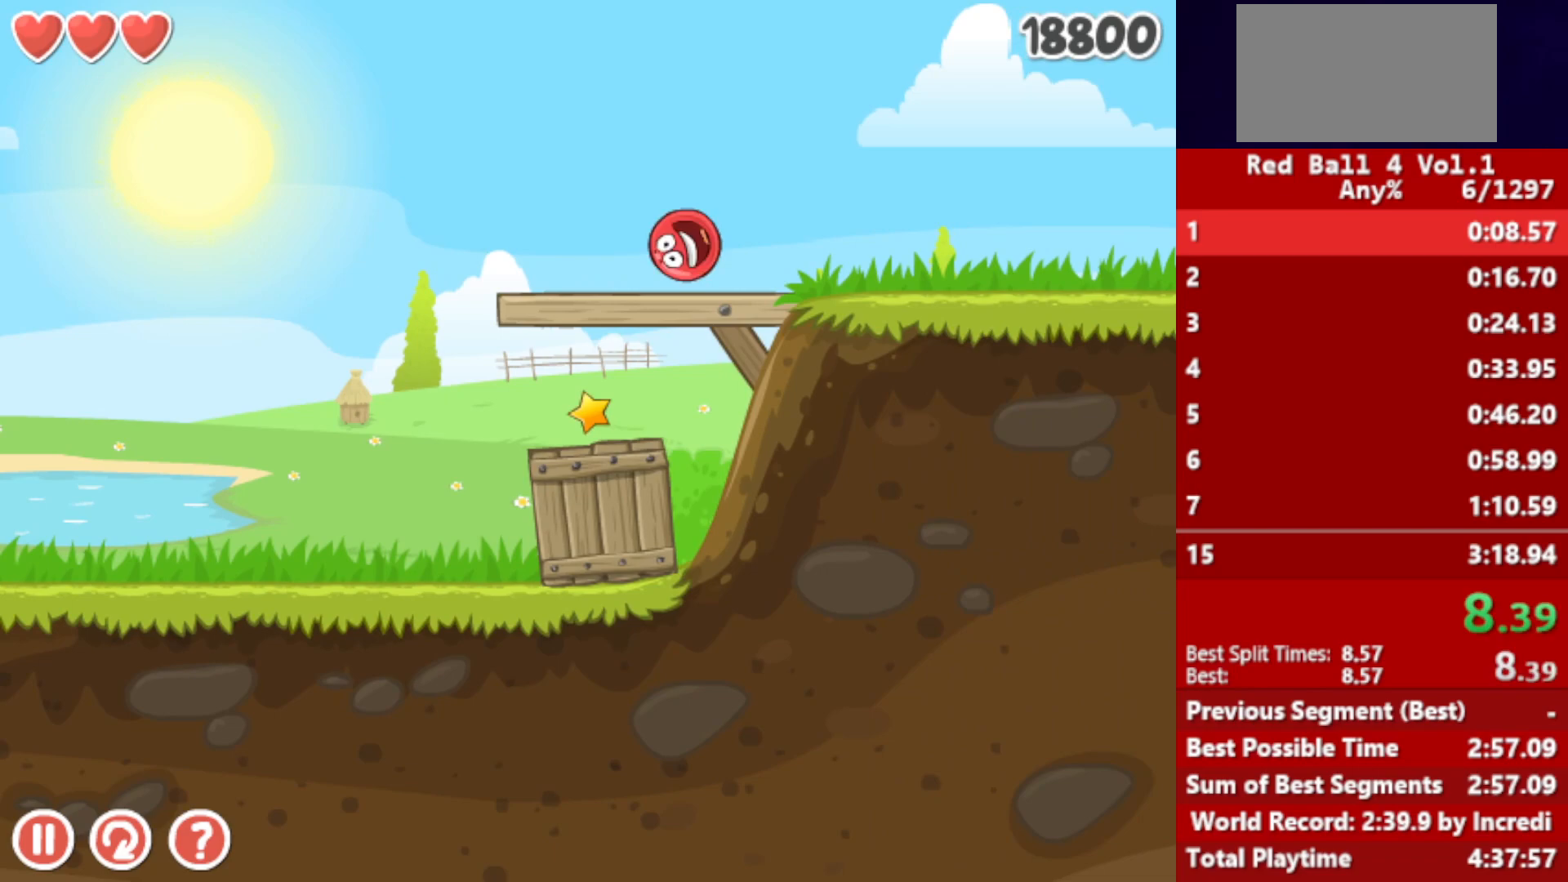
{"keys": ["right"], "events": []}
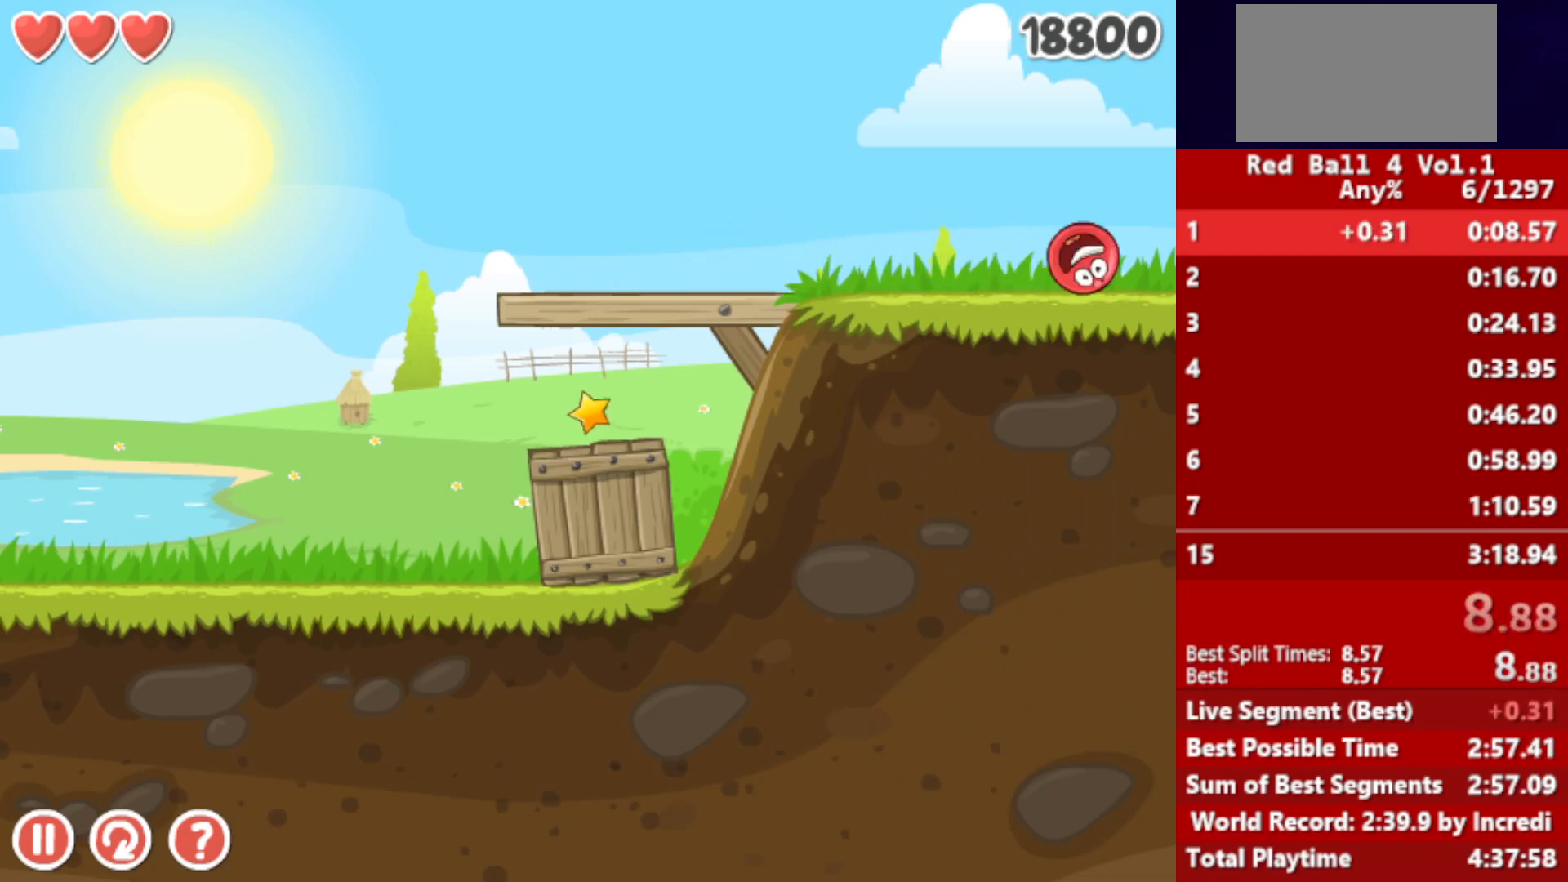
{"keys": ["right"], "events": []}
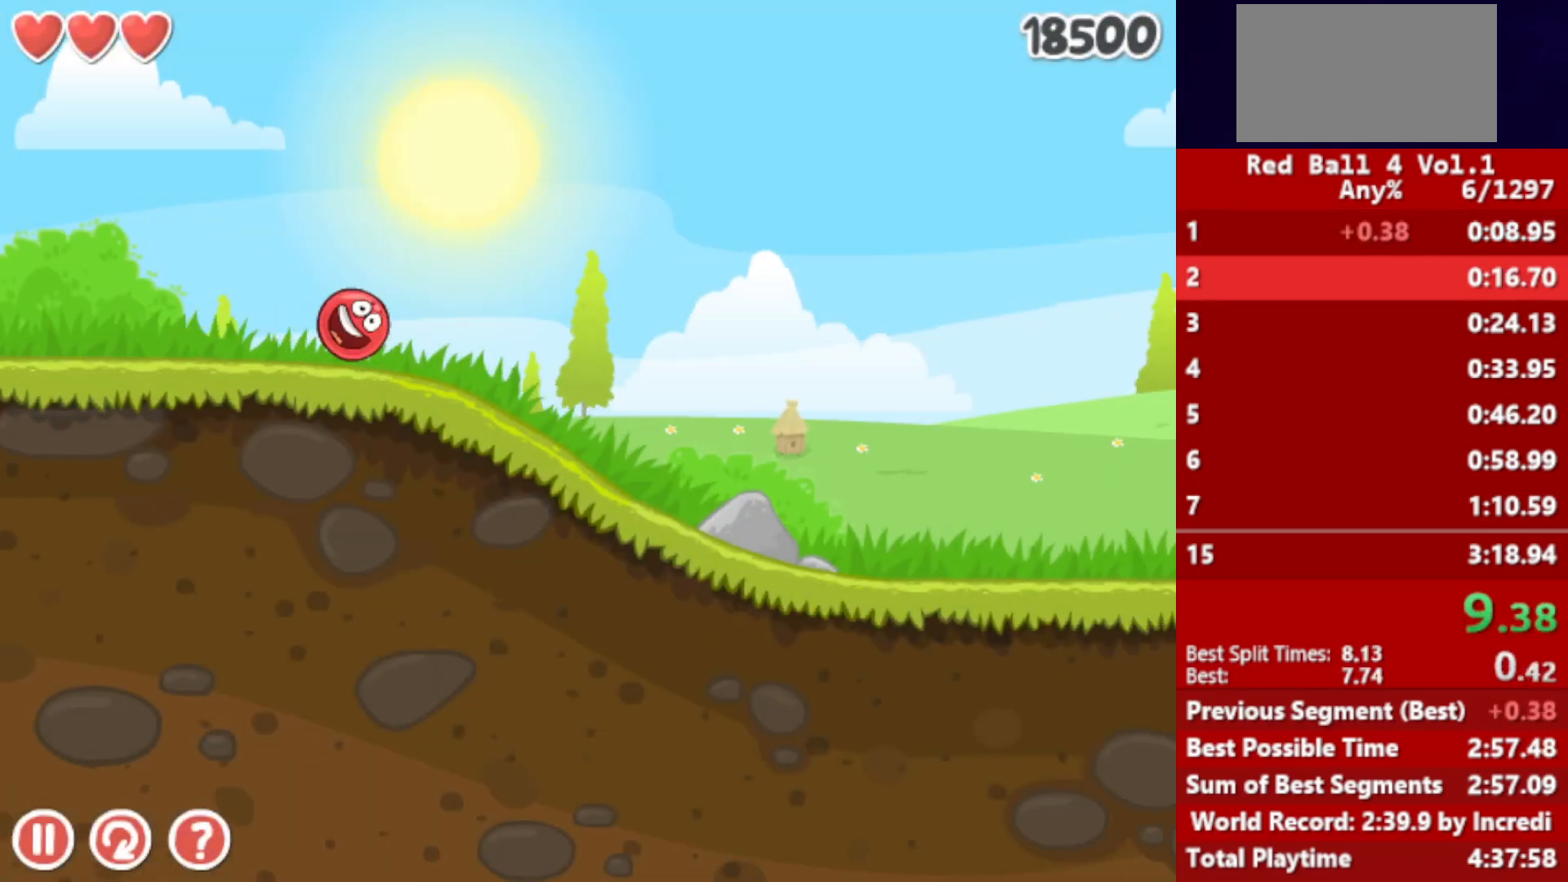
{"keys": ["right"], "events": []}
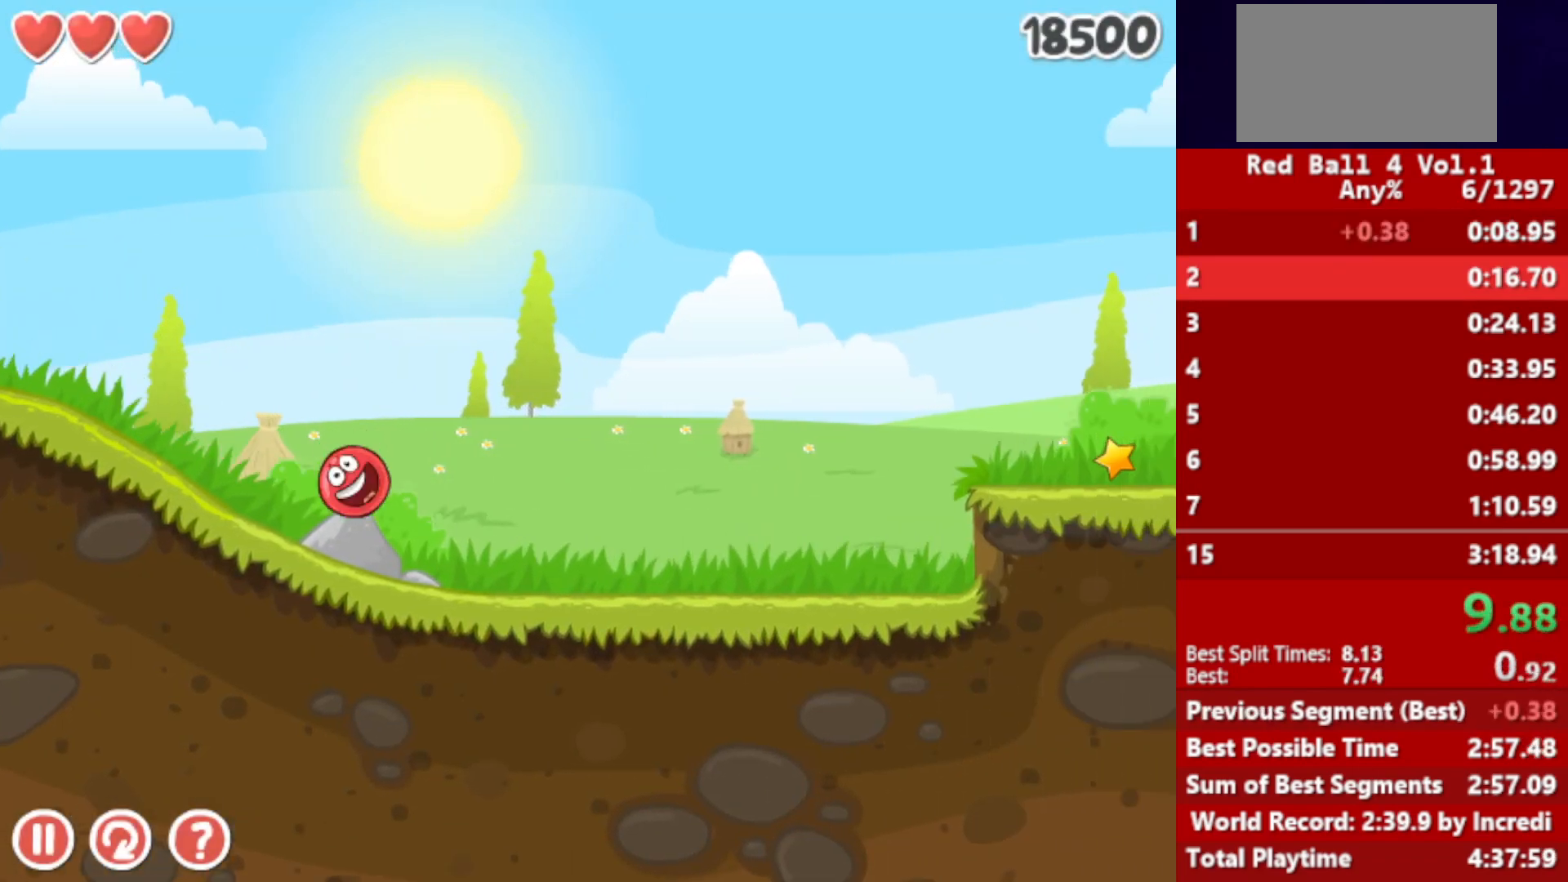
{"keys": ["right"], "events": [[317, "up", "down"], [333, "up", "up"], [450, "up", "down"], [500, "up", "up"]]}
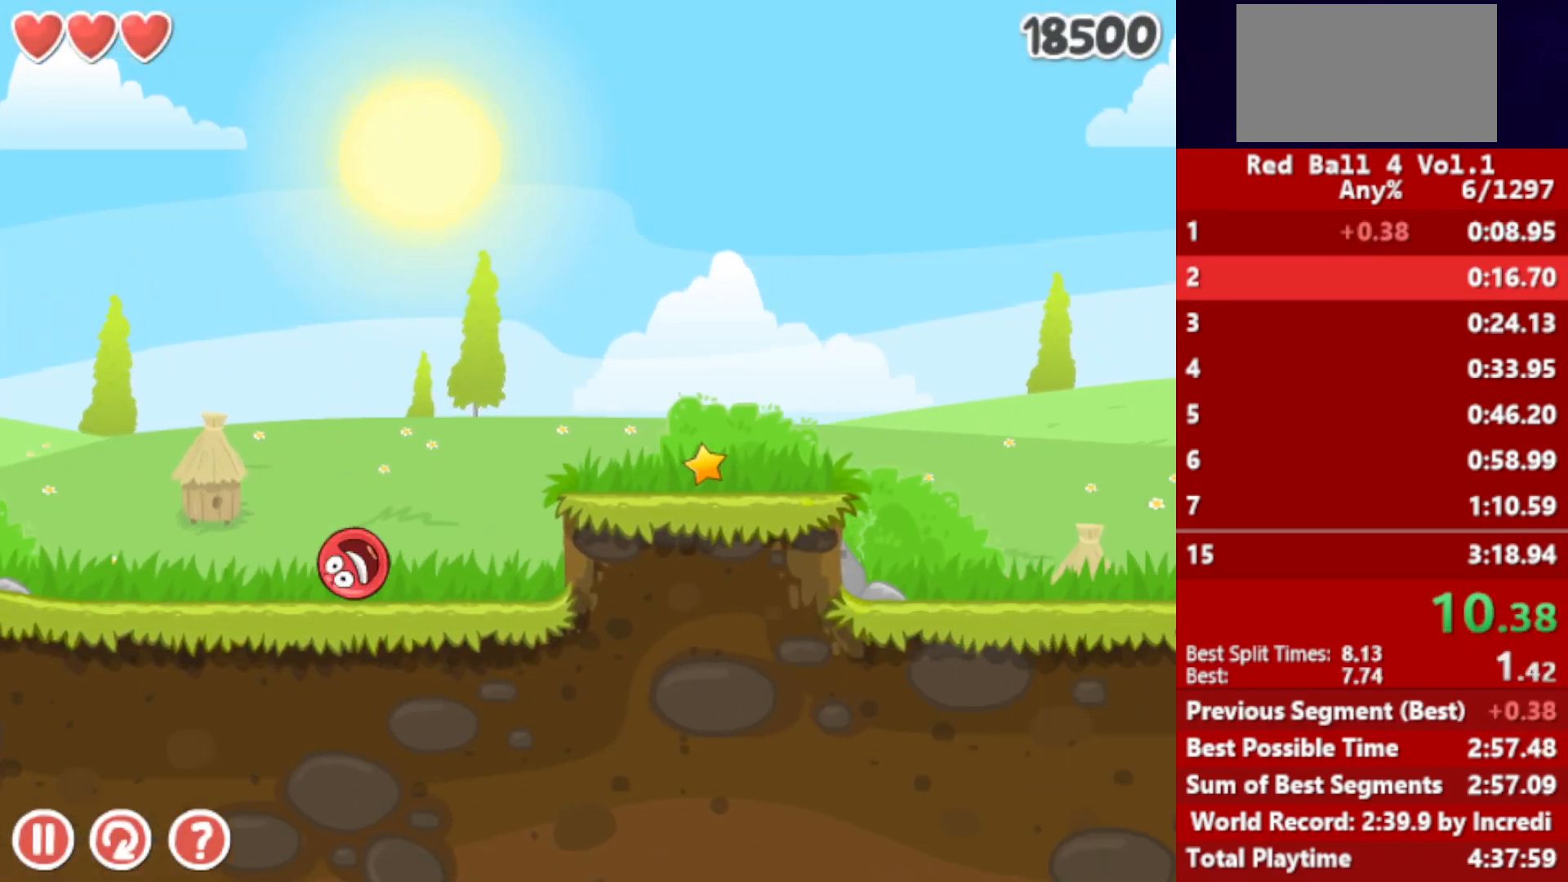
{"keys": ["right"], "events": [[117, "up", "down"], [150, "up", "up"], [233, "up", "down"], [283, "up", "up"]]}
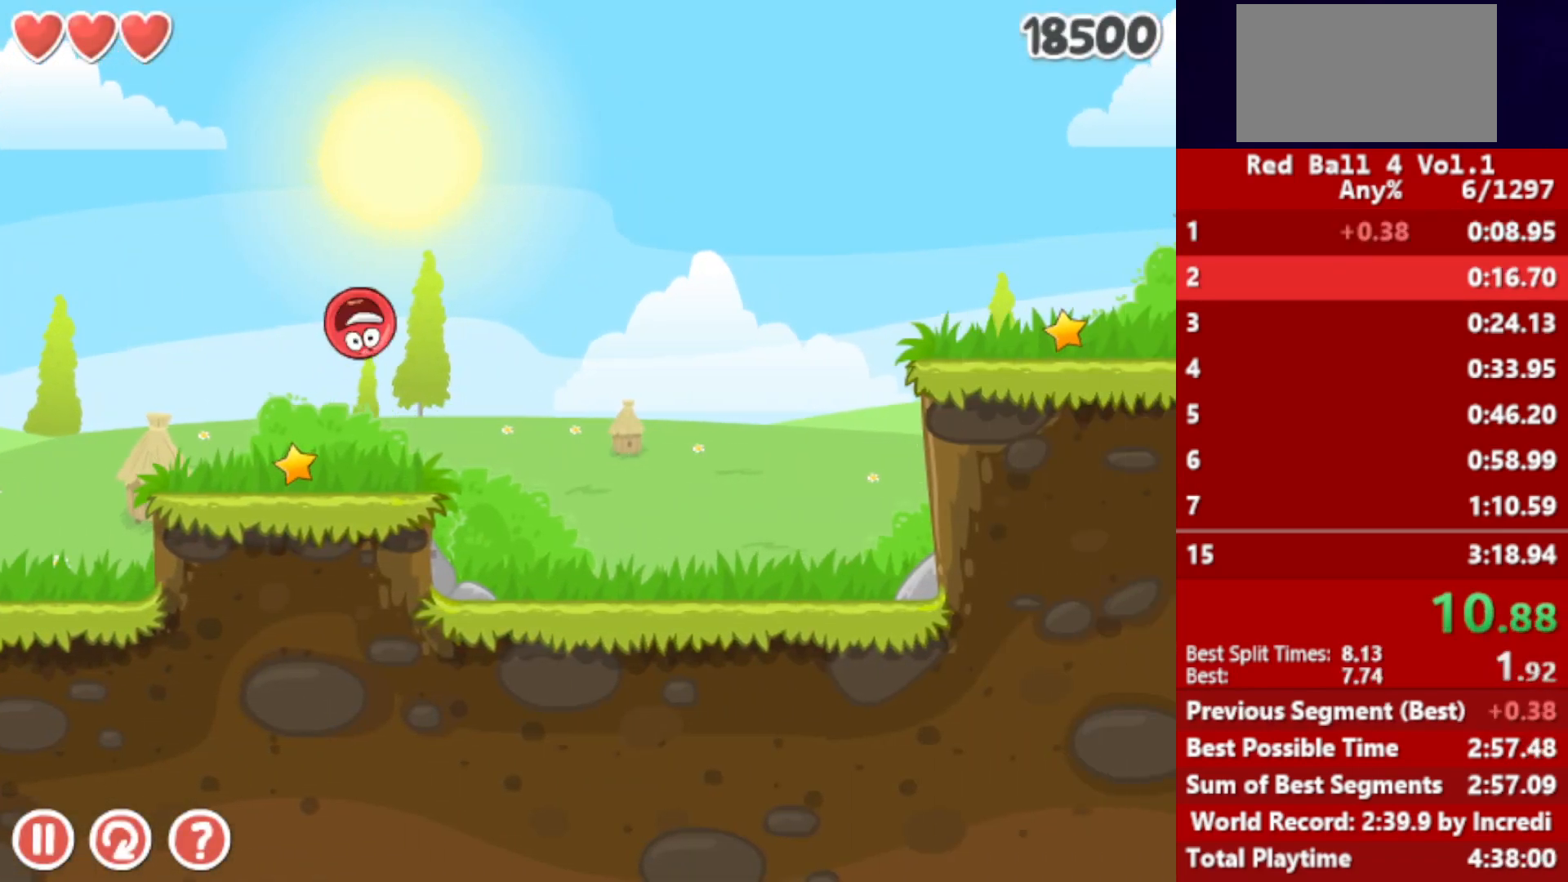
{"keys": ["right"], "events": []}
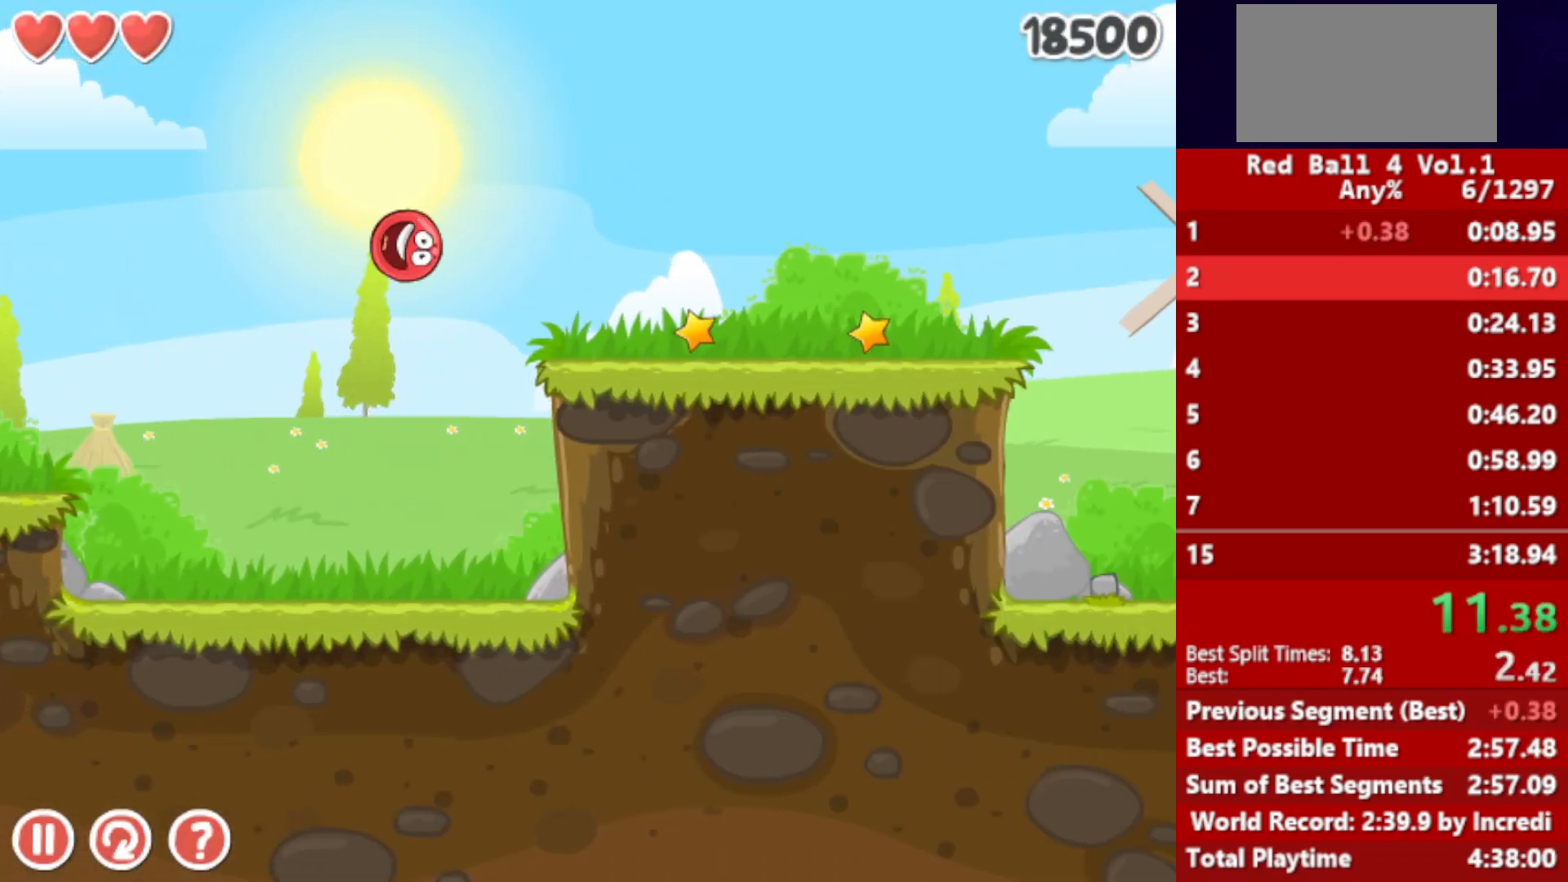
{"keys": ["right"], "events": [[333, "up", "down"], [367, "up", "up"]]}
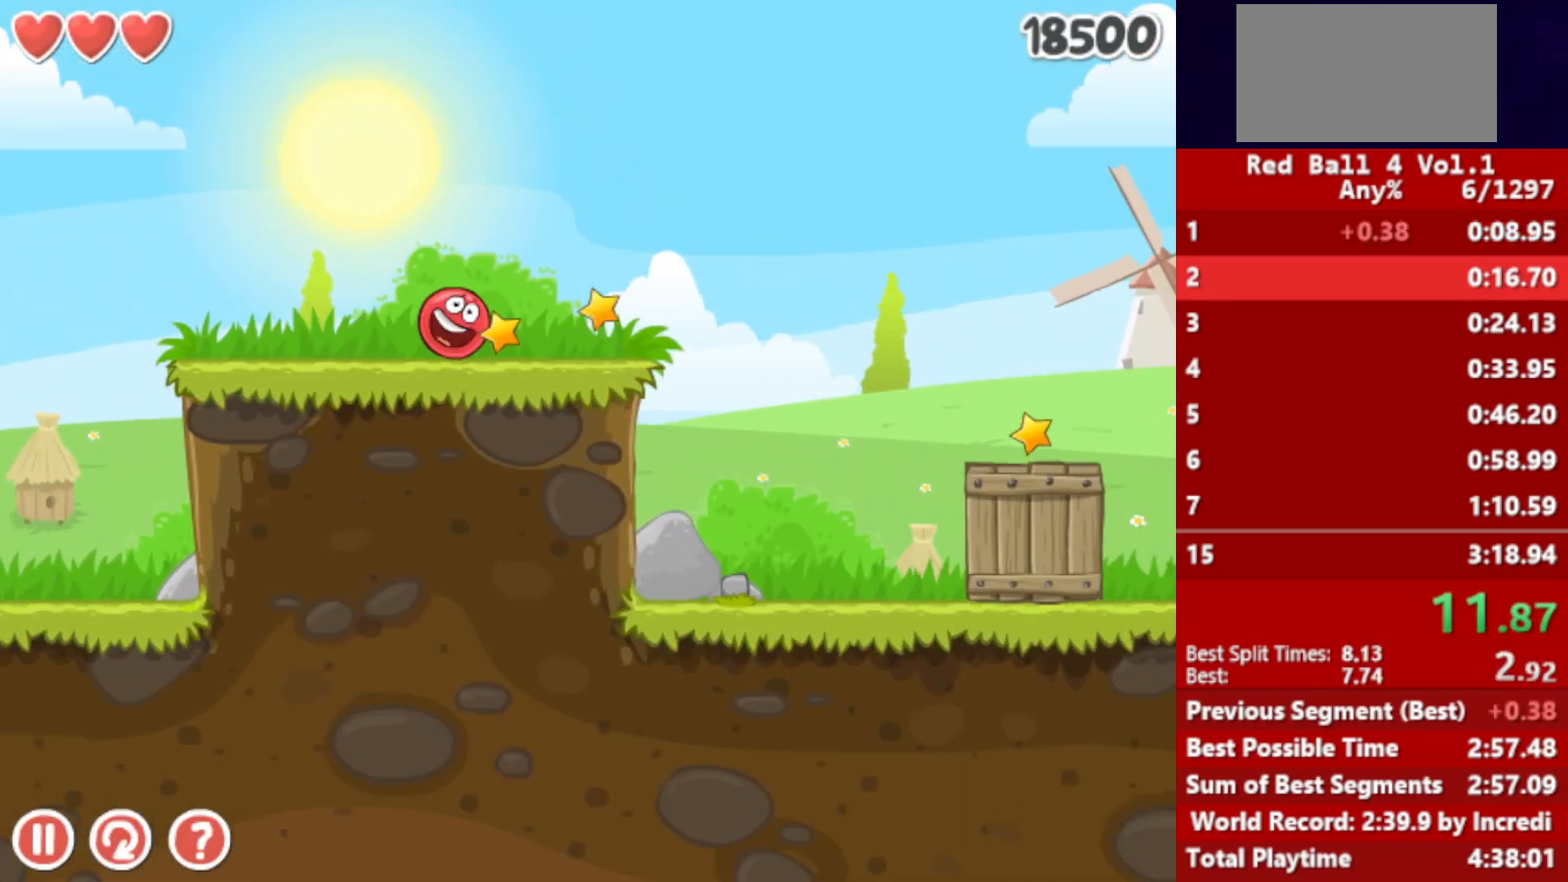
{"keys": ["right"], "events": [[17, "up", "down"], [33, "up", "up"], [133, "up", "down"], [167, "up", "up"], [250, "up", "down"], [300, "up", "up"]]}
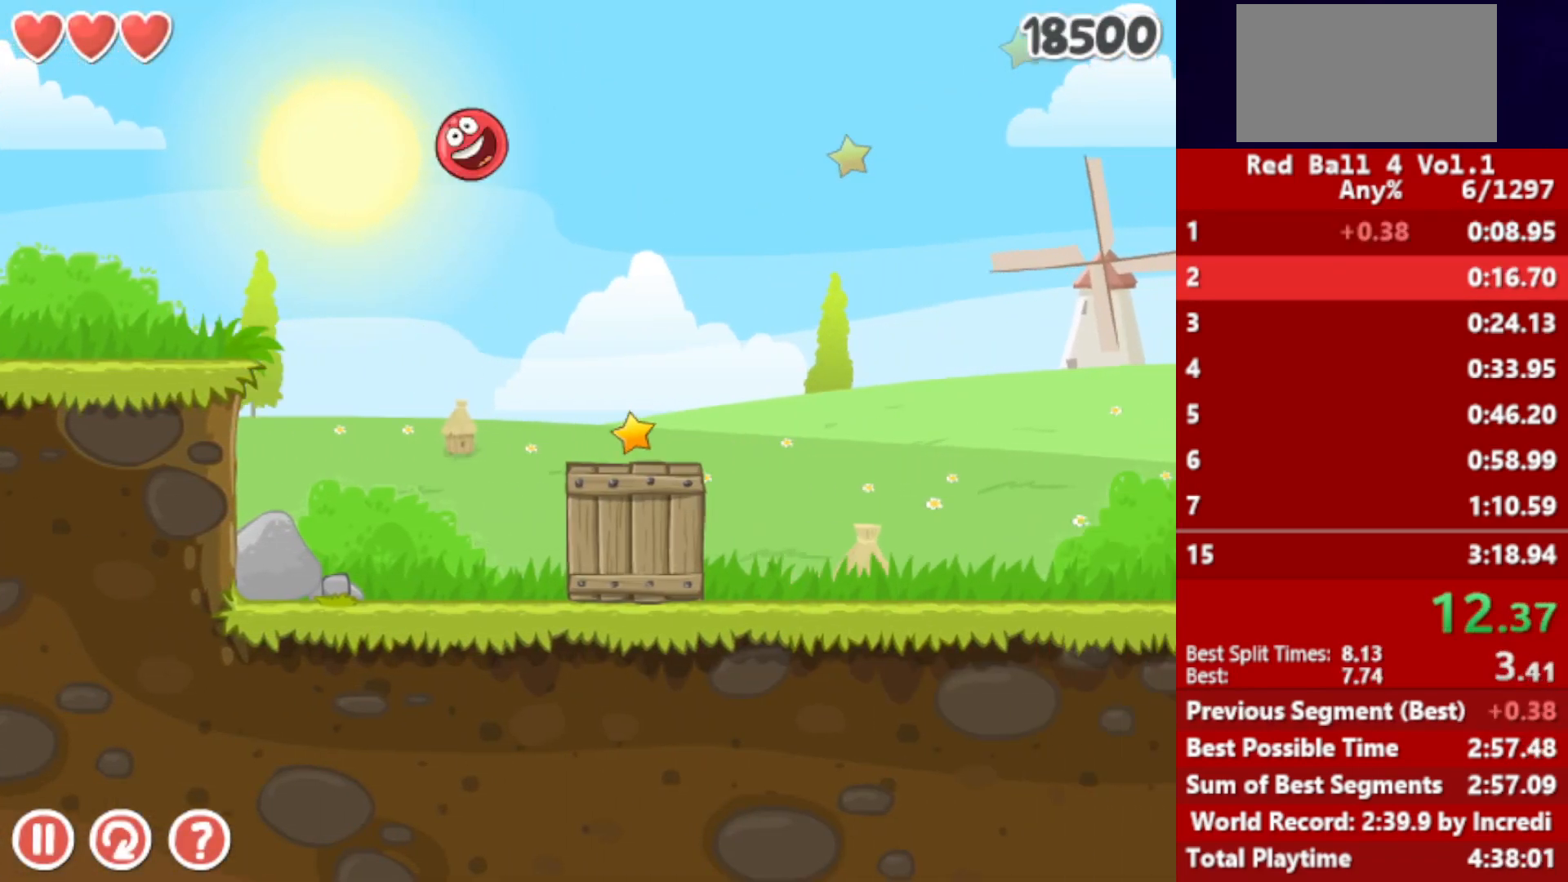
{"keys": ["right"], "events": []}
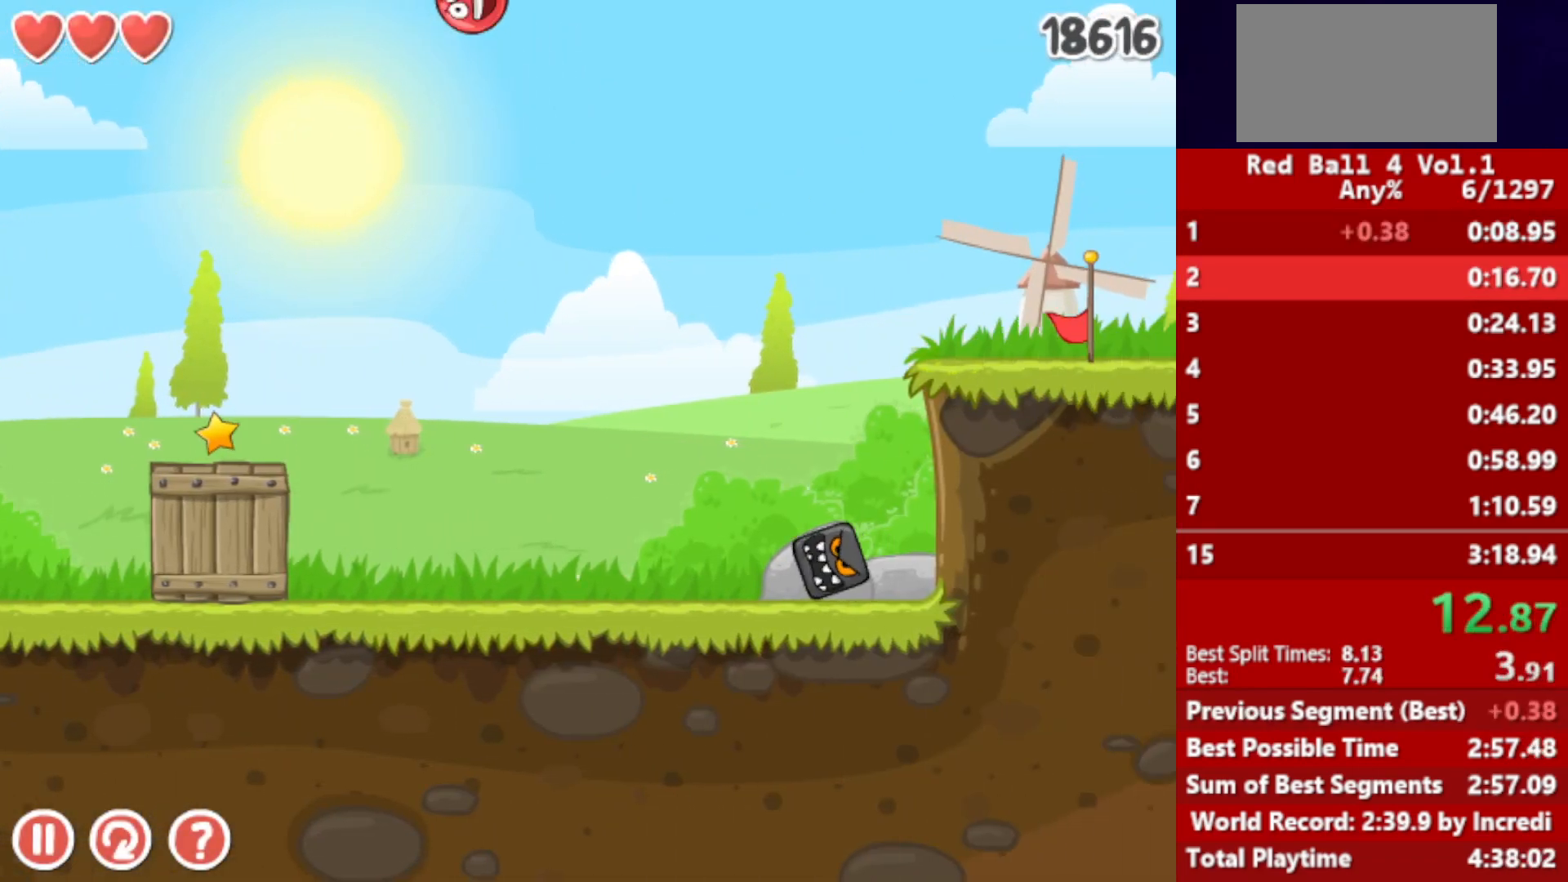
{"keys": ["right"], "events": []}
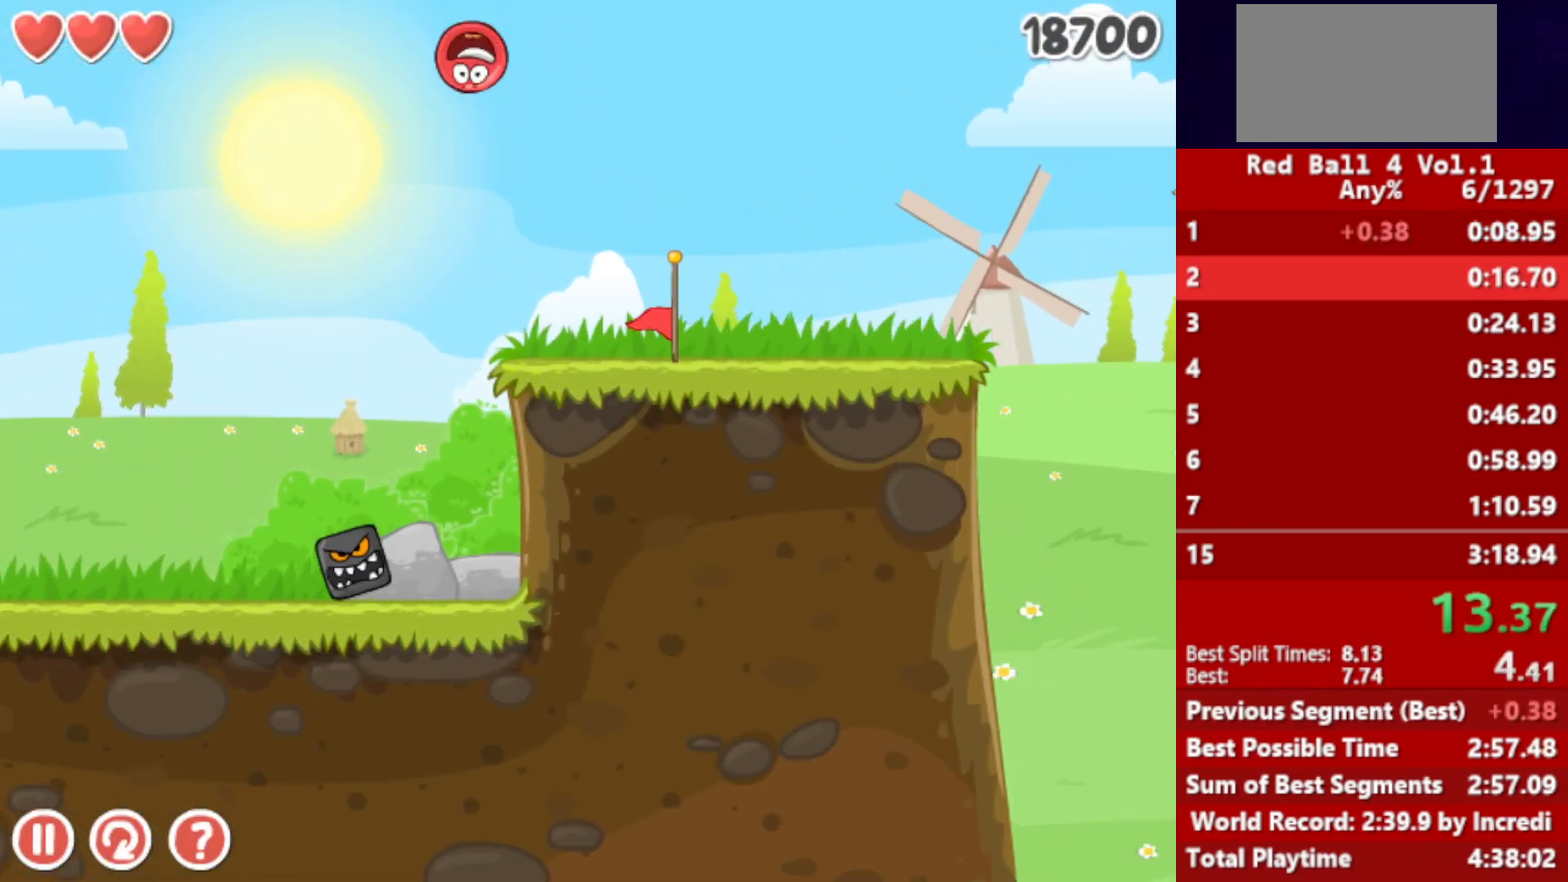
{"keys": ["right"], "events": []}
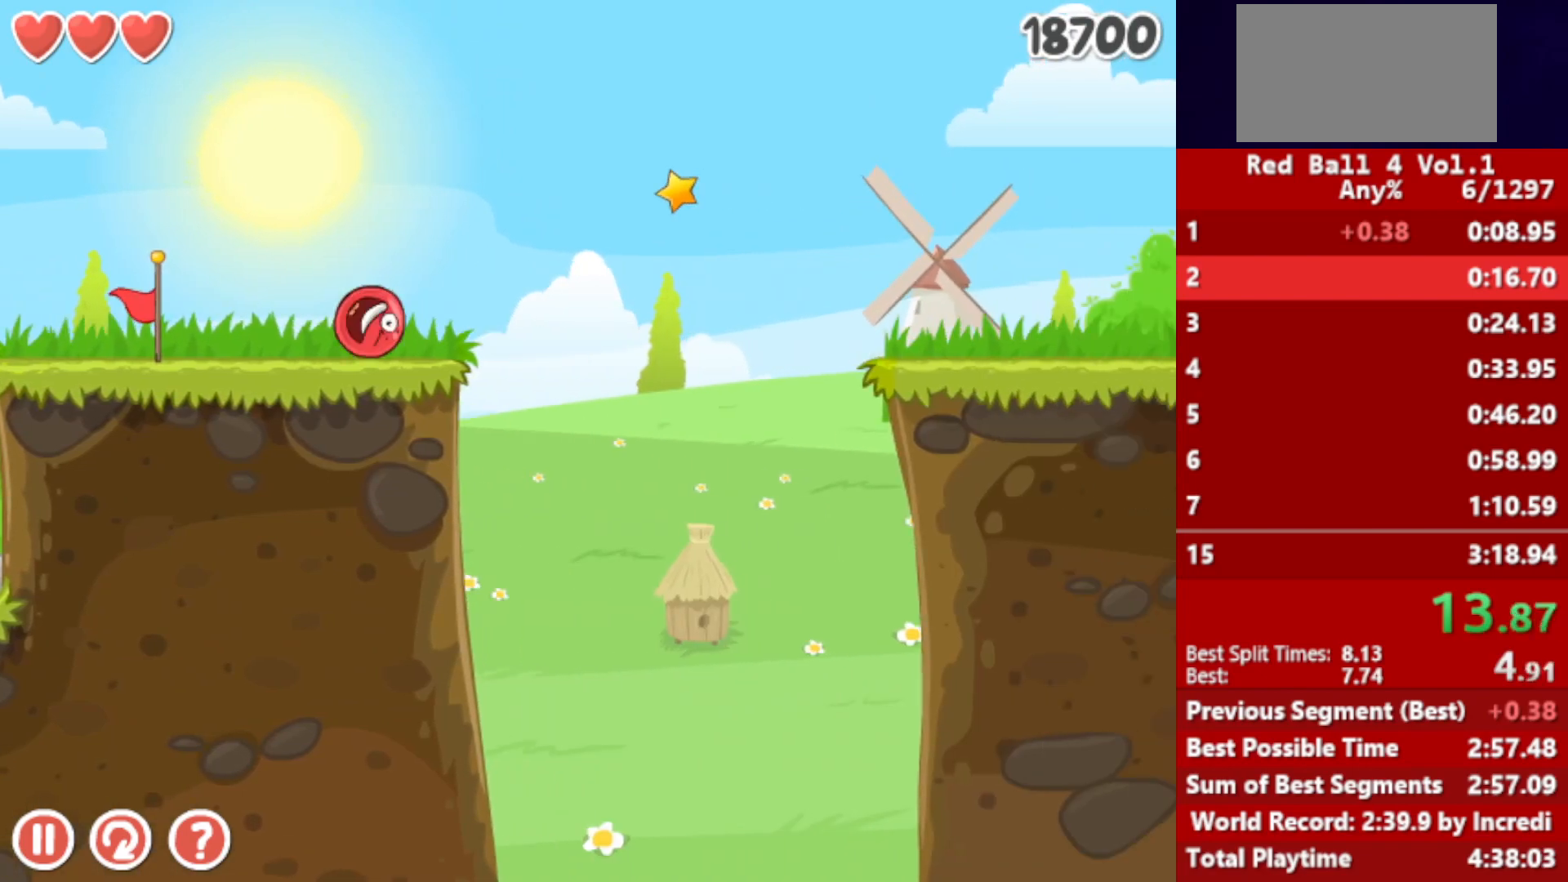
{"keys": ["right"], "events": [[33, "up", "down"], [50, "up", "up"], [150, "up", "down"], [167, "up", "up"], [233, "up", "down"], [250, "up", "up"], [317, "up", "down"], [367, "up", "up"], [417, "up", "down"], [483, "up", "up"]]}
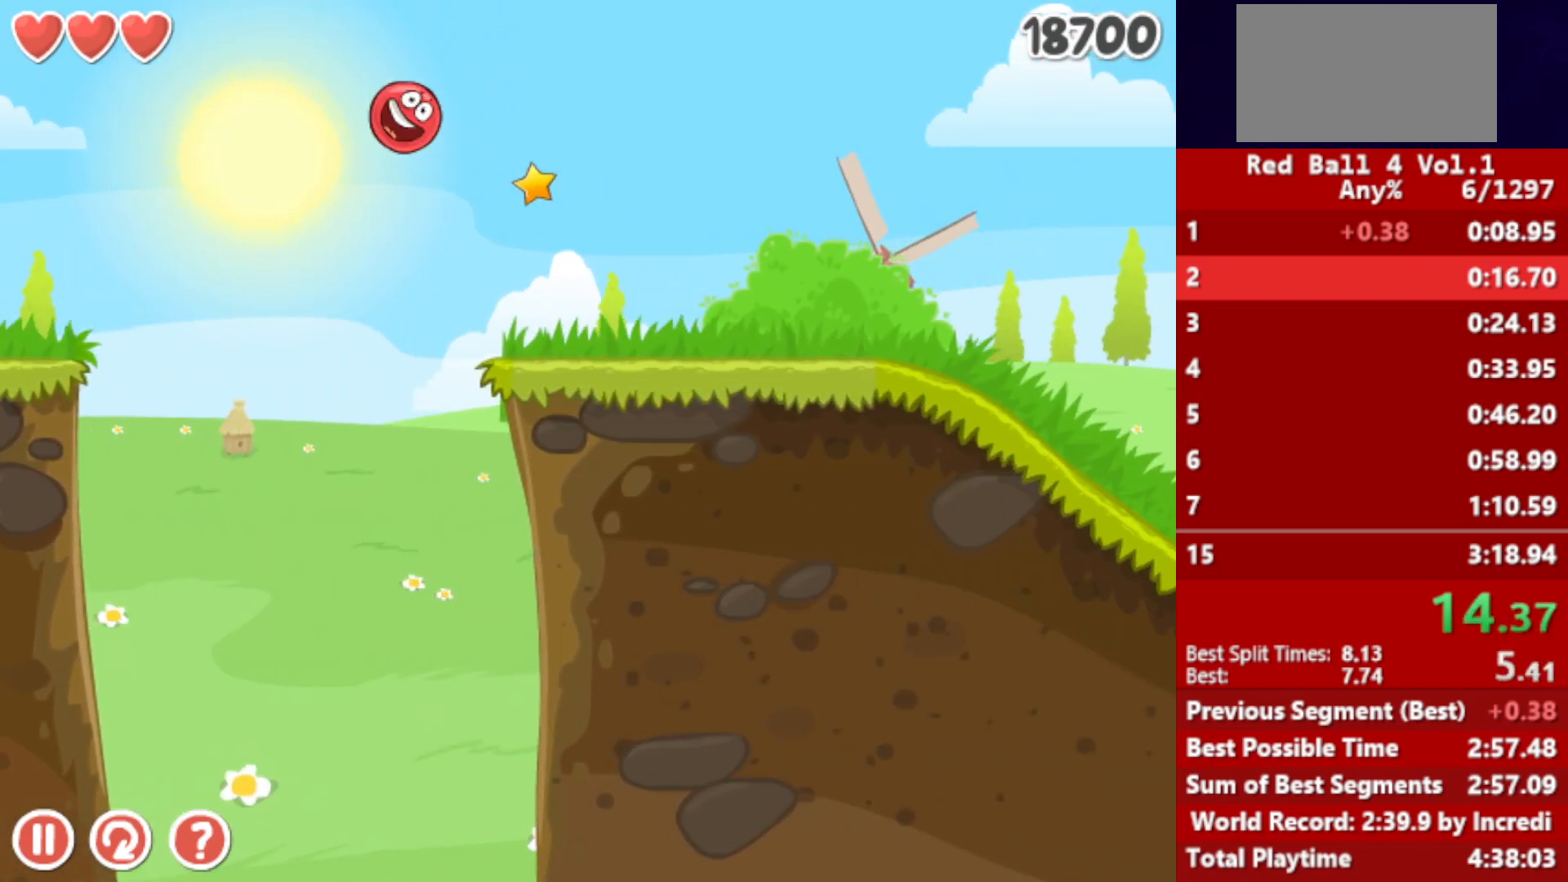
{"keys": ["right"], "events": []}
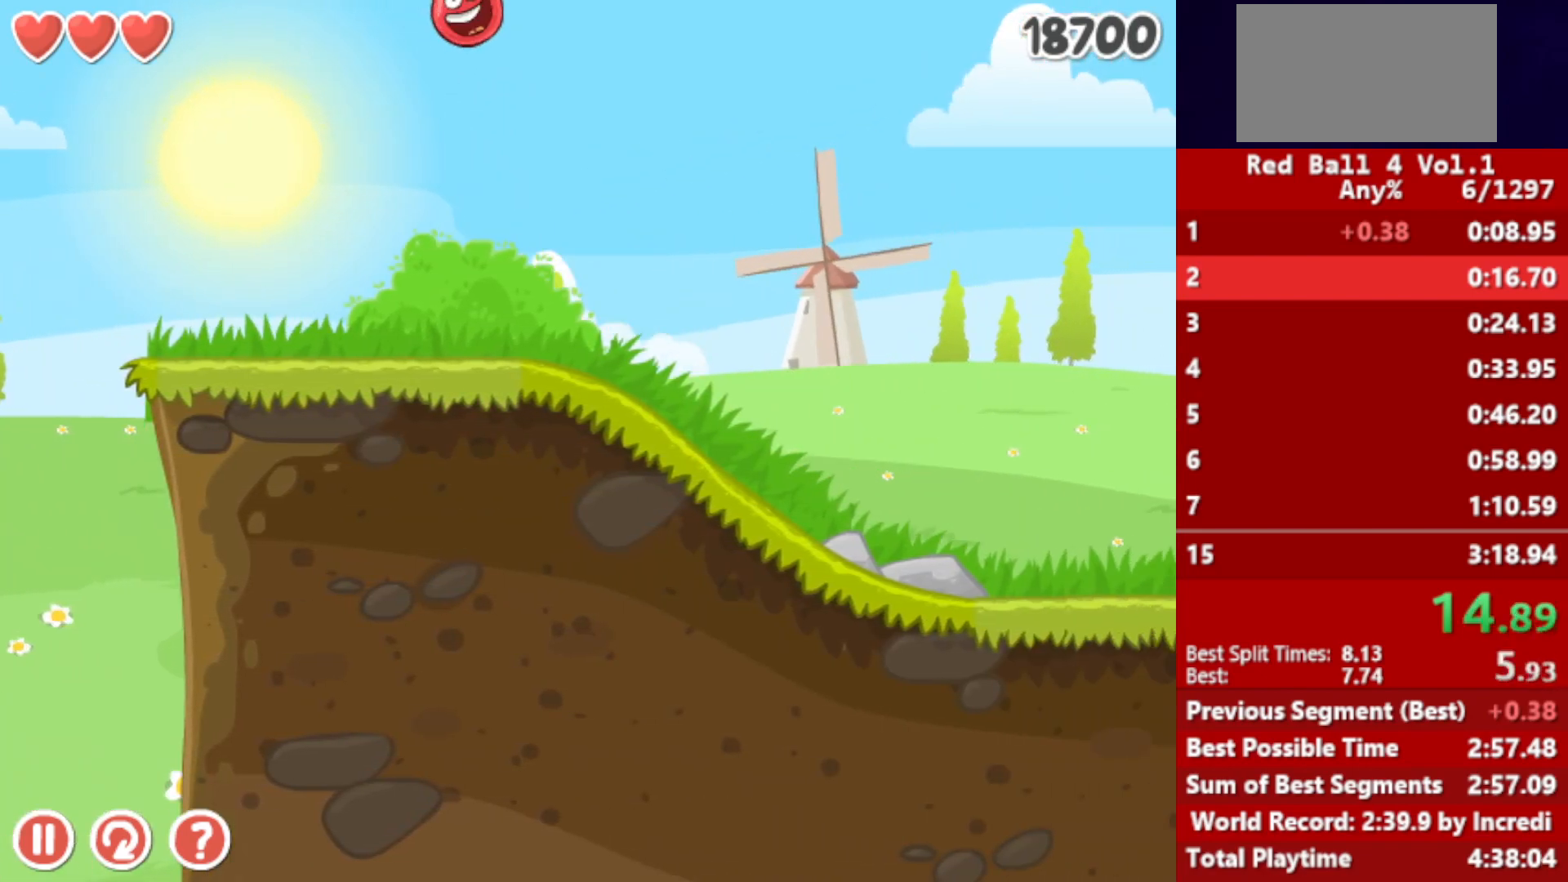
{"keys": ["right"], "events": []}
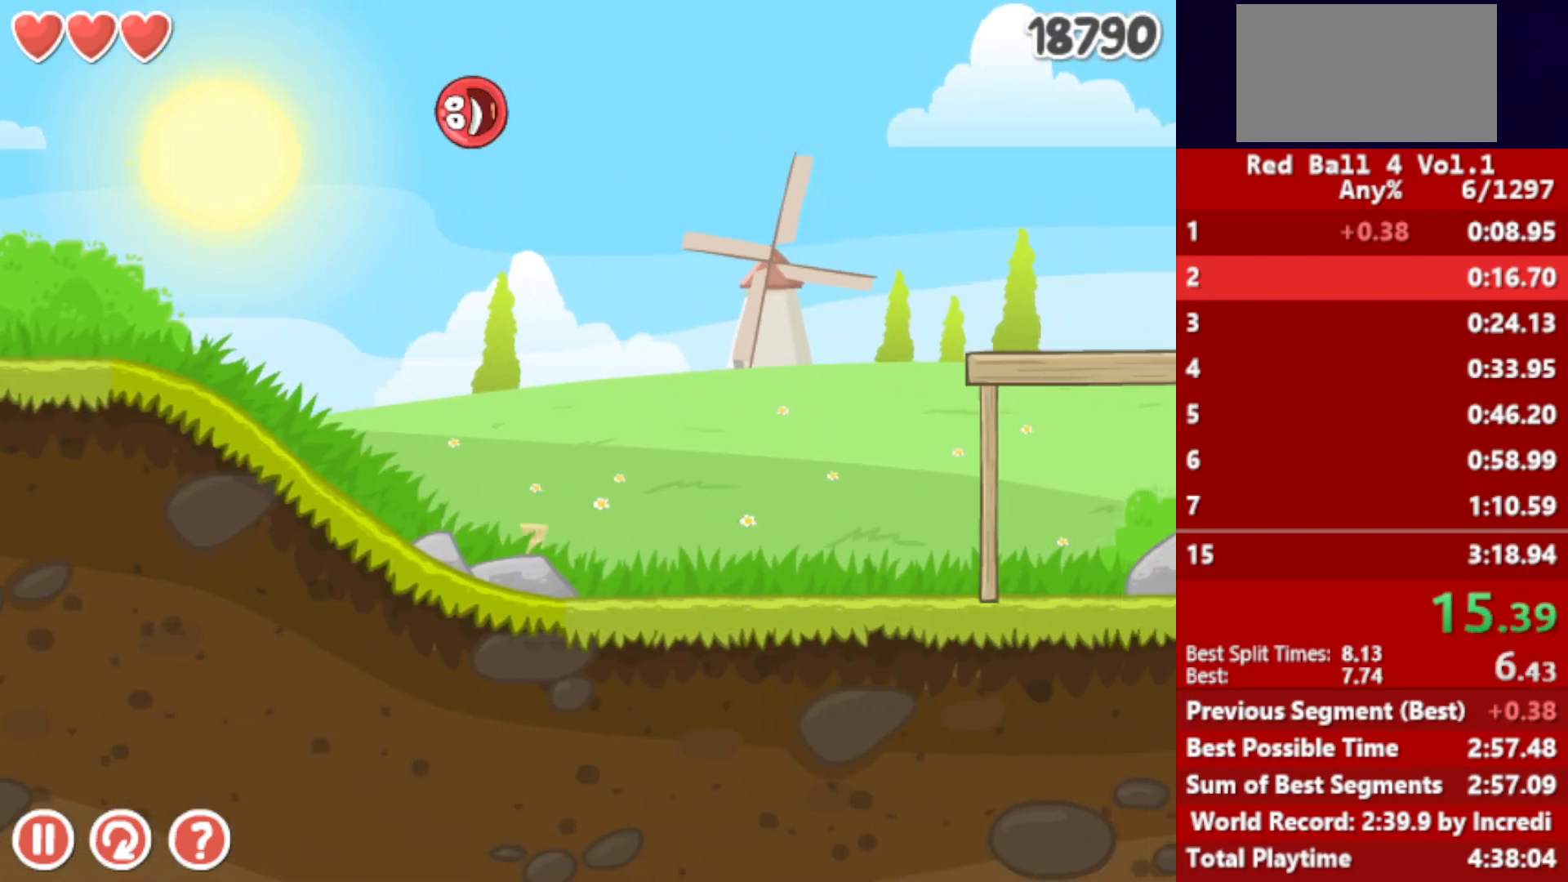
{"keys": ["right"], "events": []}
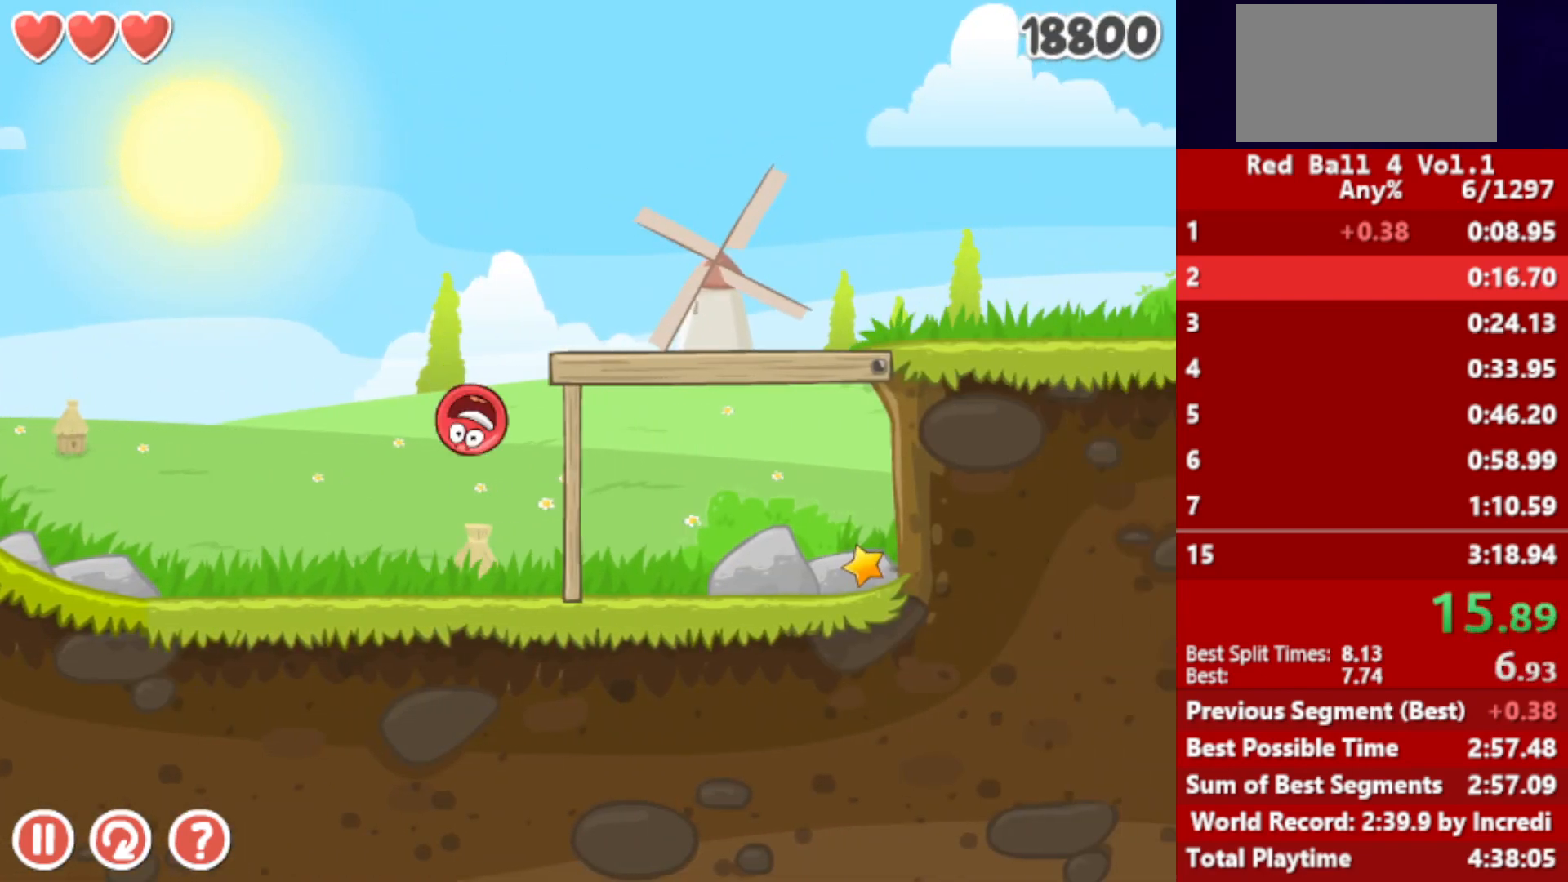
{"keys": ["right"], "events": []}
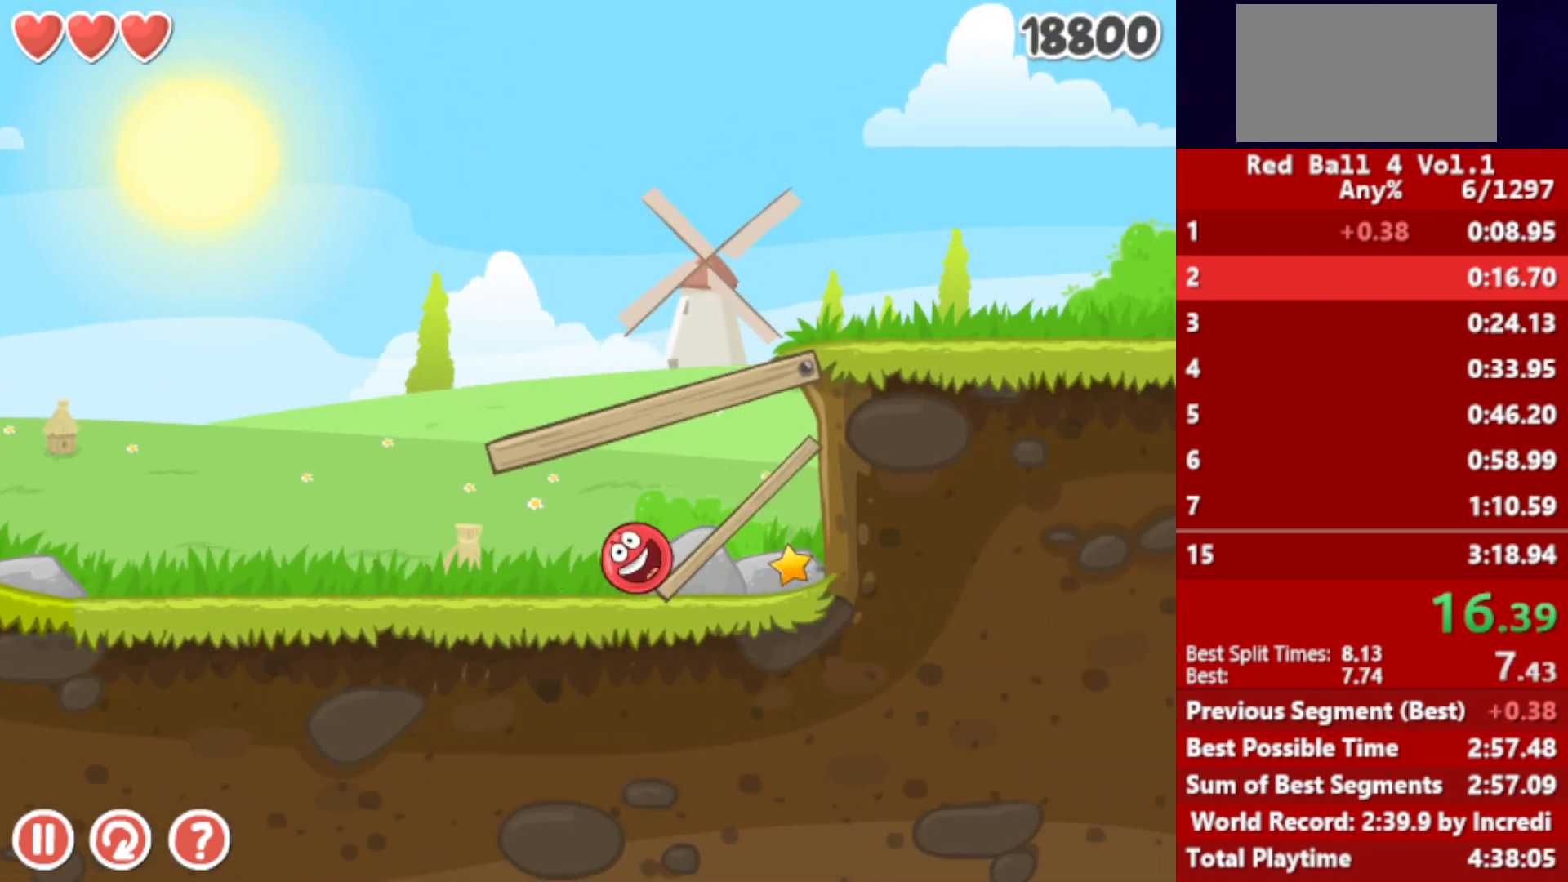
{"keys": ["right"], "events": []}
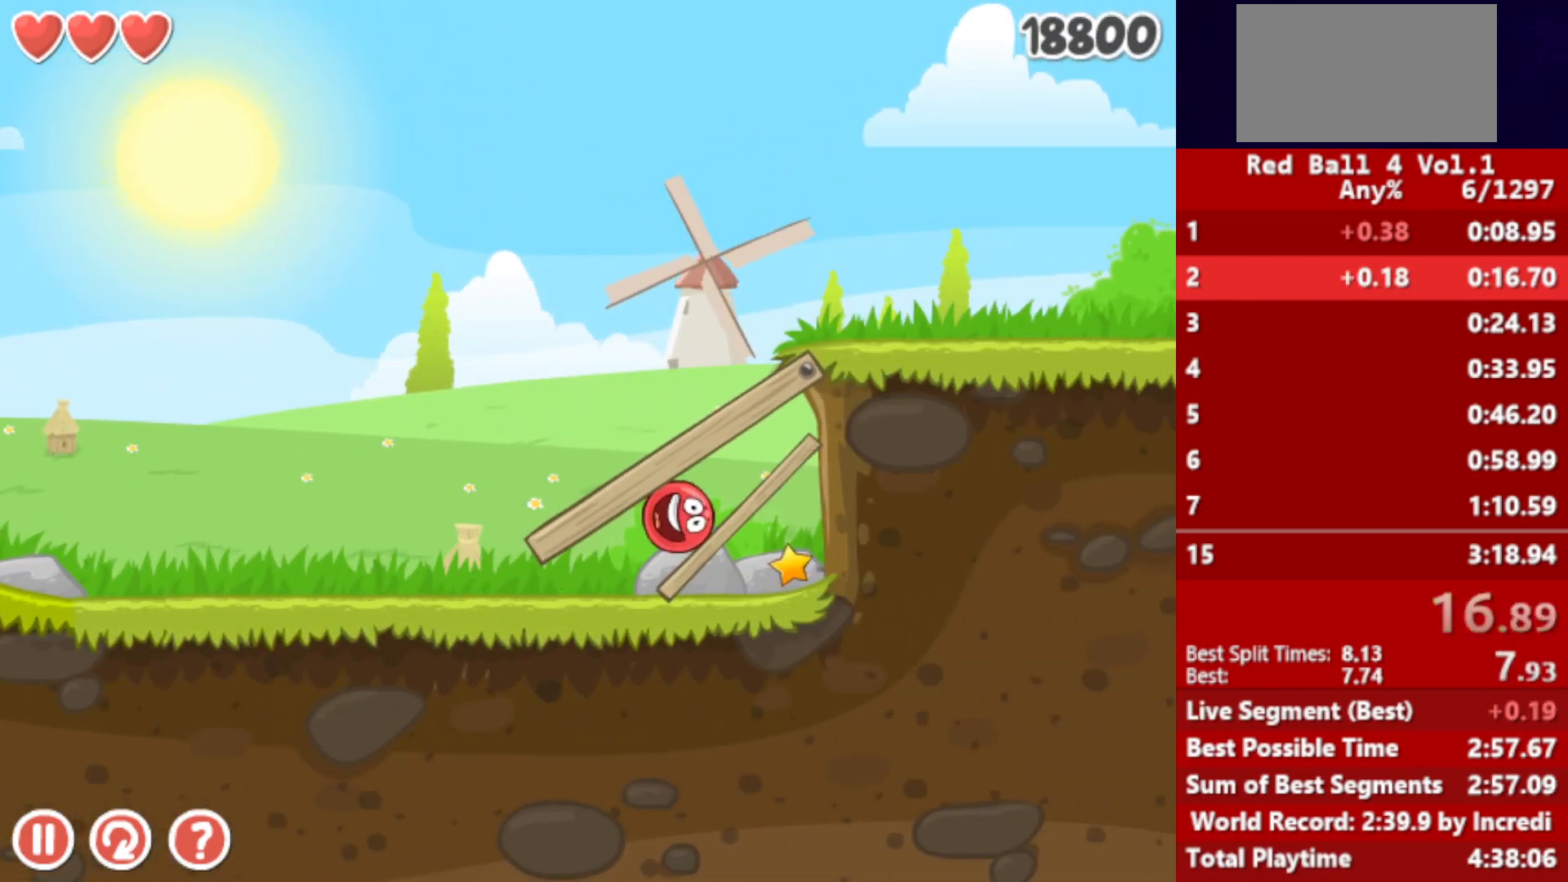
{"keys": ["right", "up"], "events": [[67, "up", "down"]]}
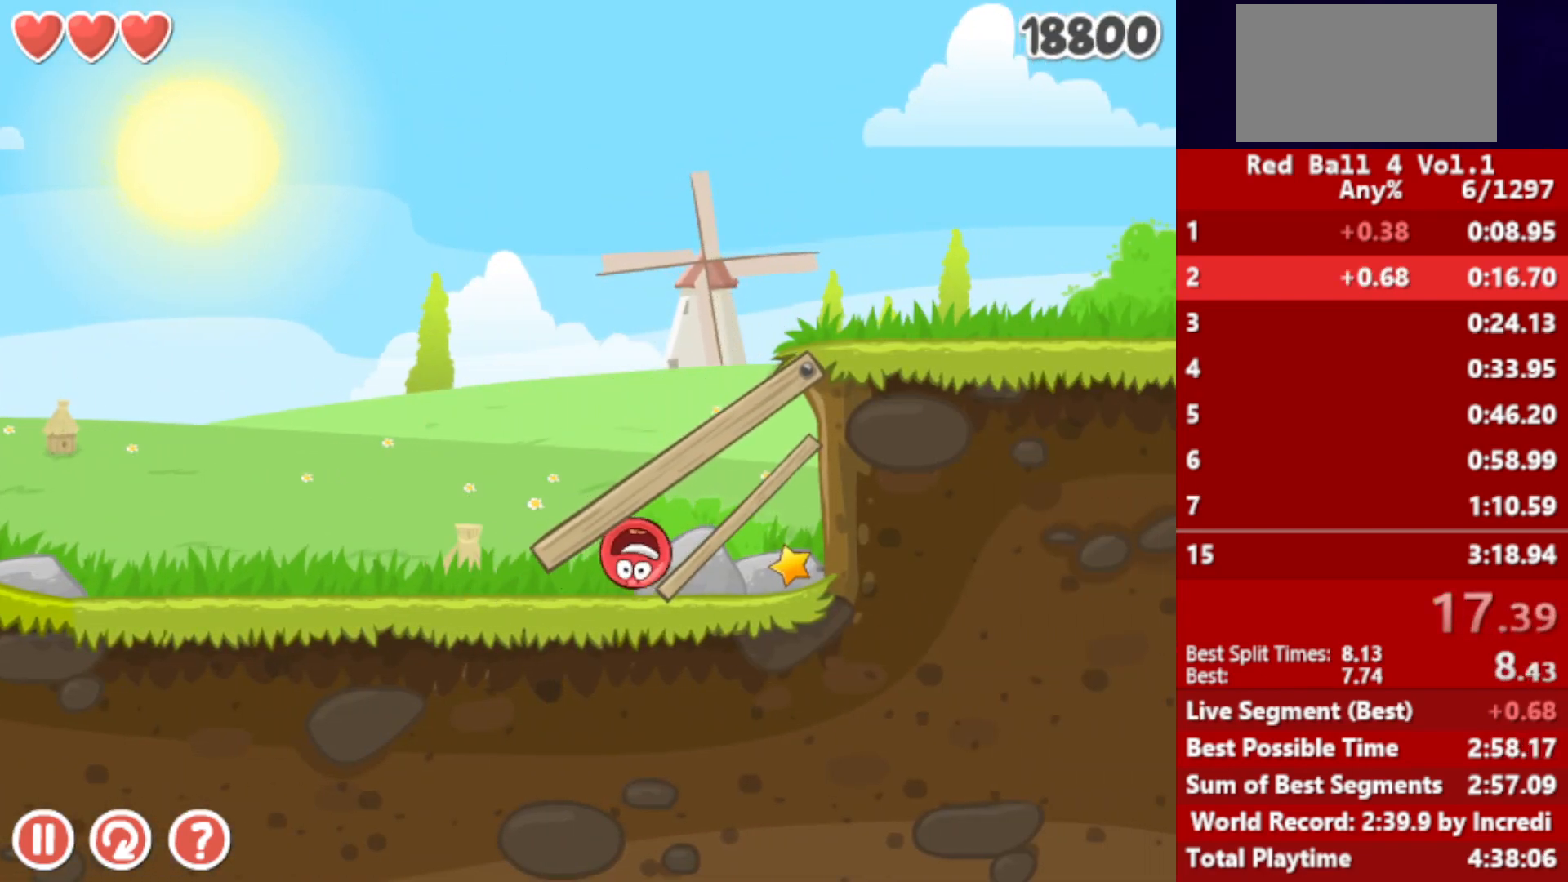
{"keys": ["right"], "events": [[400, "up", "up"]]}
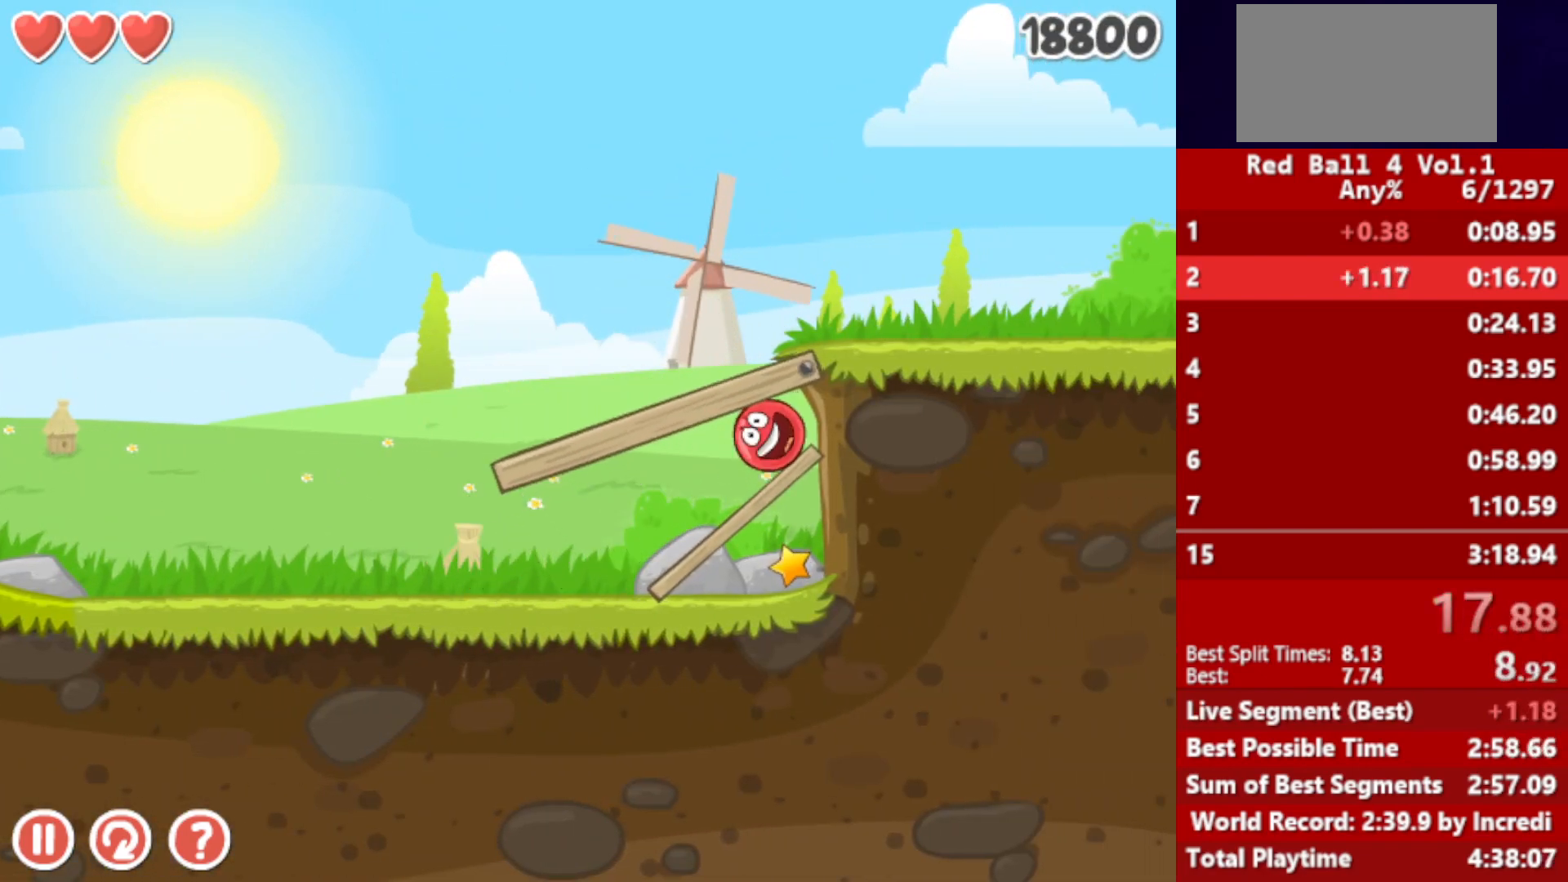
{"keys": ["right", "up"], "events": [[383, "up", "down"]]}
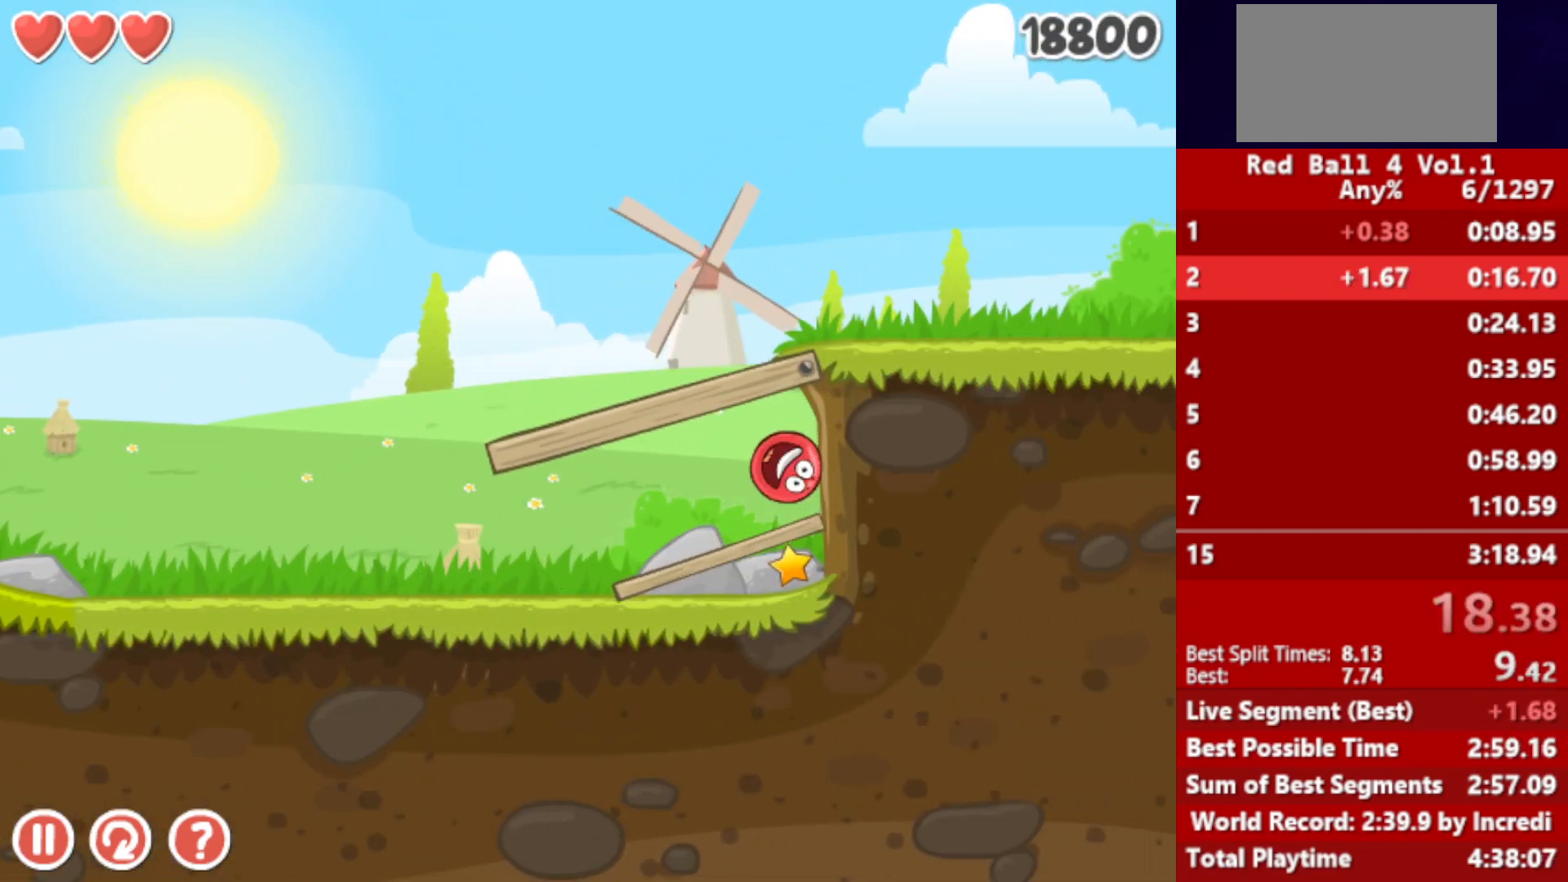
{"keys": ["left"], "events": [[317, "left", "down"], [317, "up", "up"], [333, "right", "up"]]}